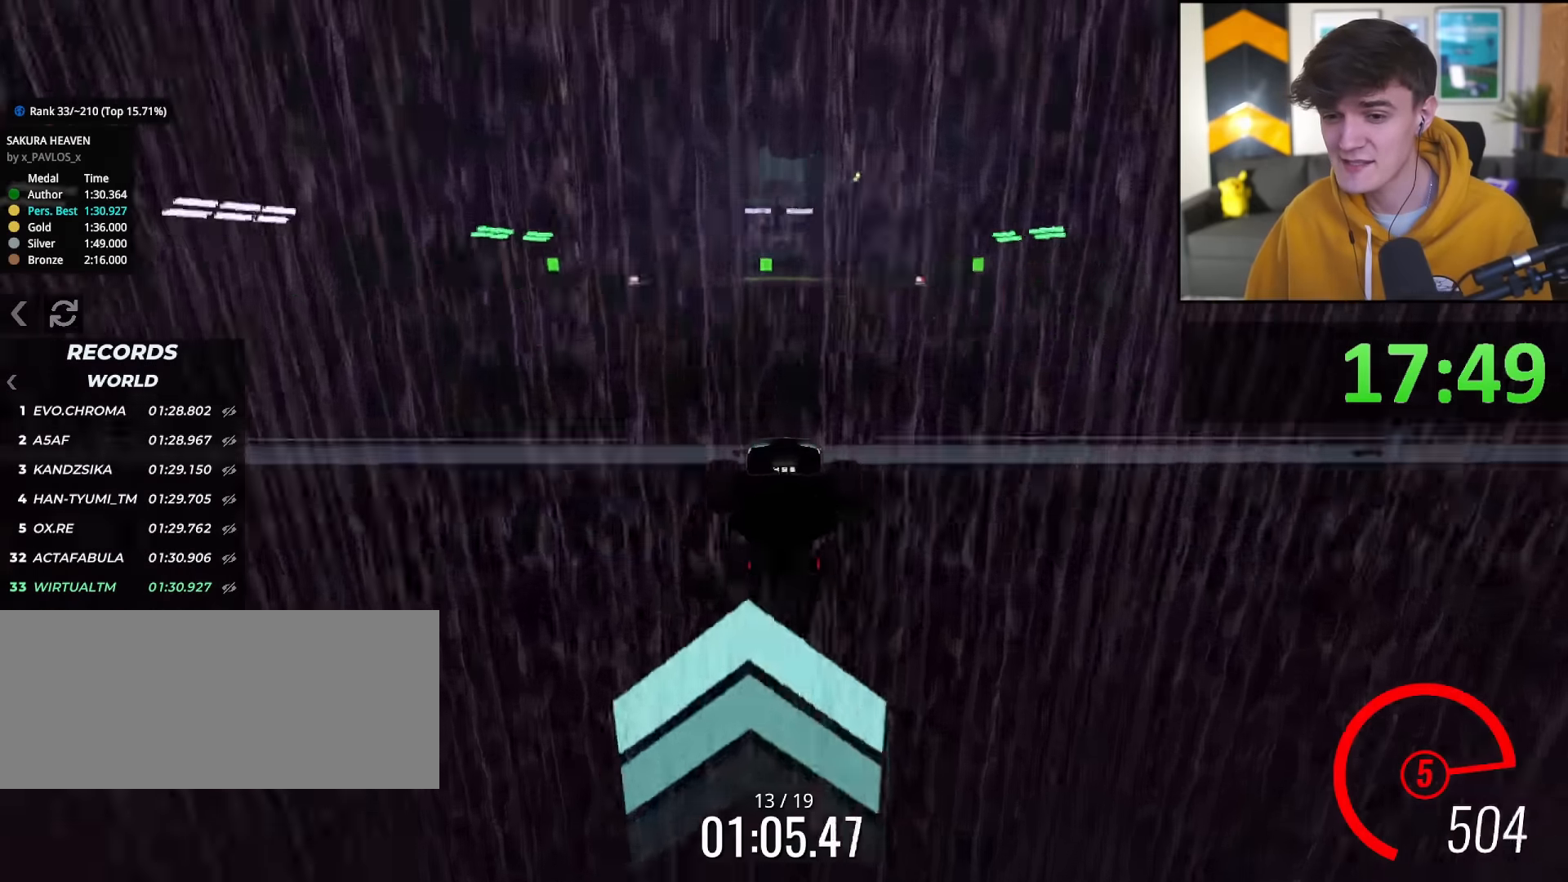
Gameplay with keyboard; each line is a JSON object with the keys held at the frame after it. "events" lists presses ("down") and releases ("up") of "brake", "down", "left", "right" and "up" between this image and that frame as [ms after this image, input, new state], when the widget could be followed in between. No other keys are recorded. Mouse input is not recorded. Key names are as the overlay labels them; some are game actions (e.g. jump) rather than physical keys.
{"keys": ["up"], "events": []}
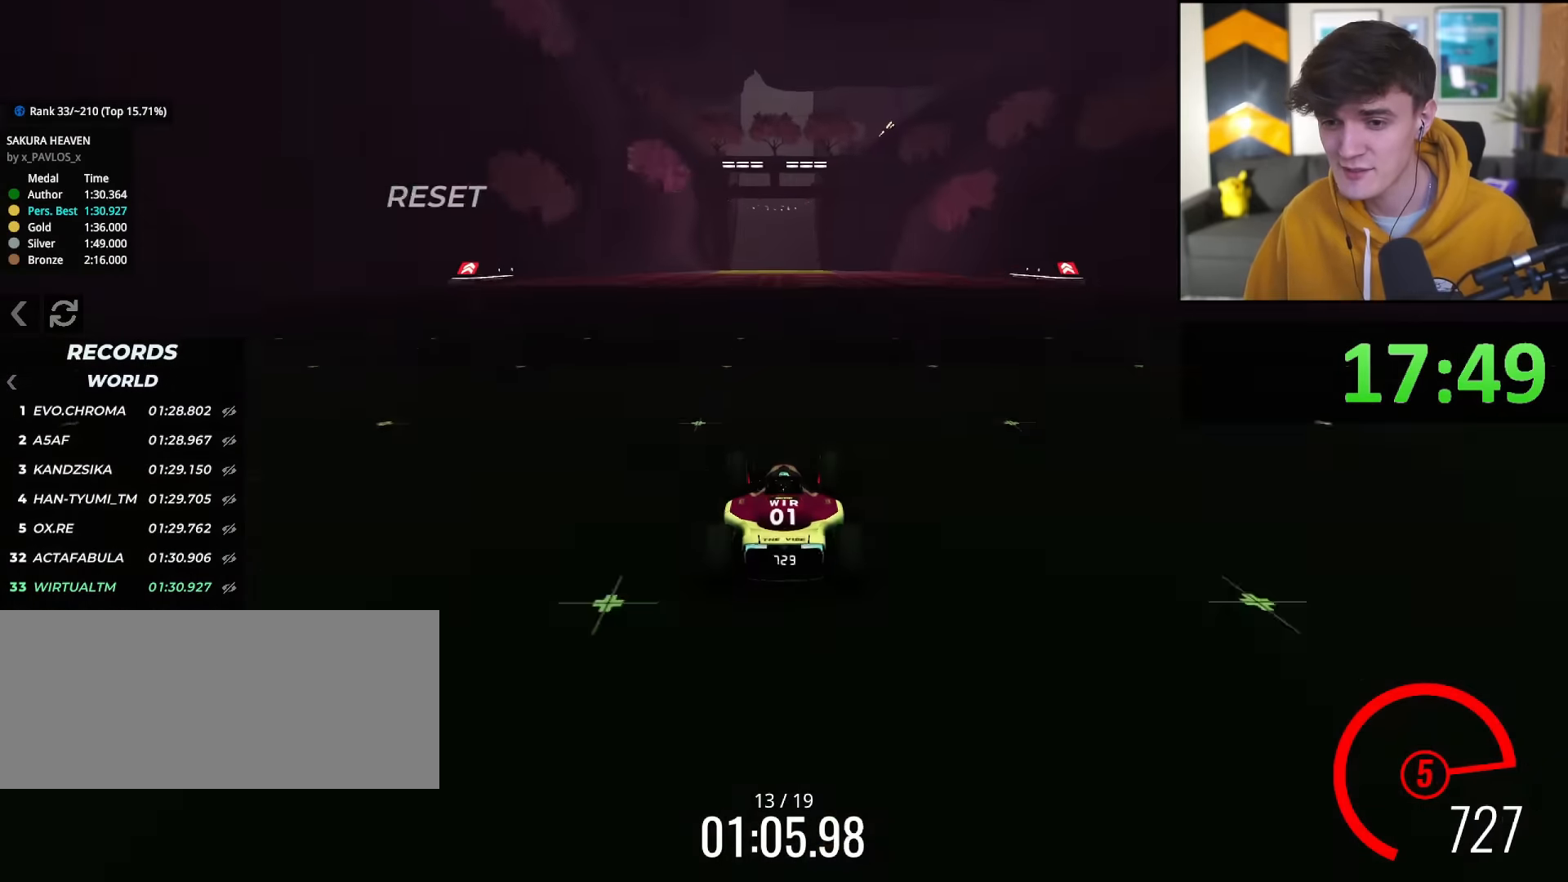
{"keys": ["up"], "events": []}
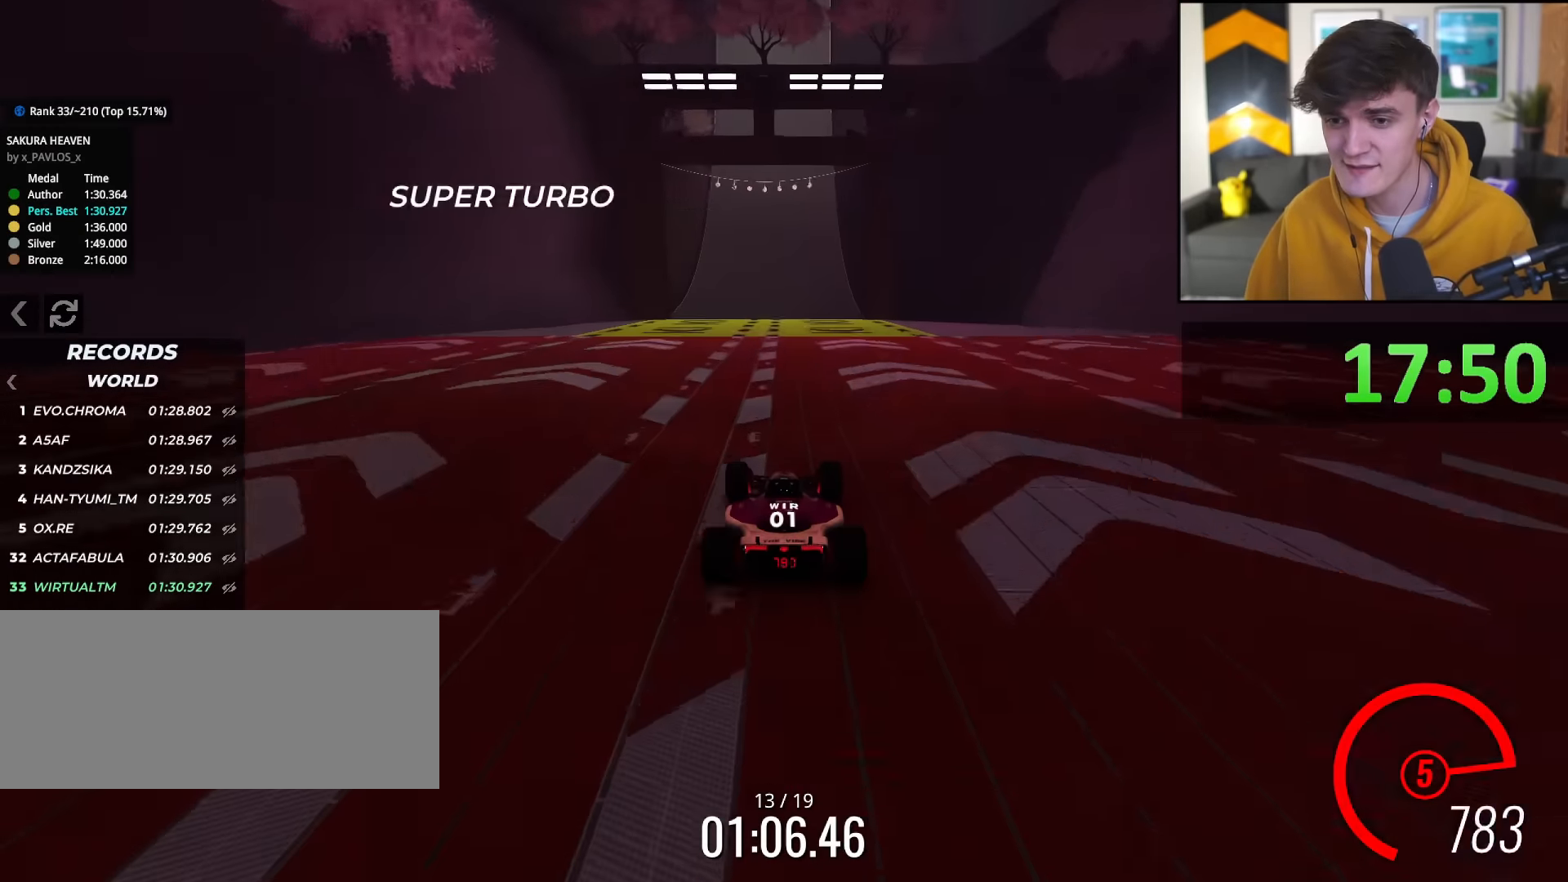
{"keys": ["up"], "events": []}
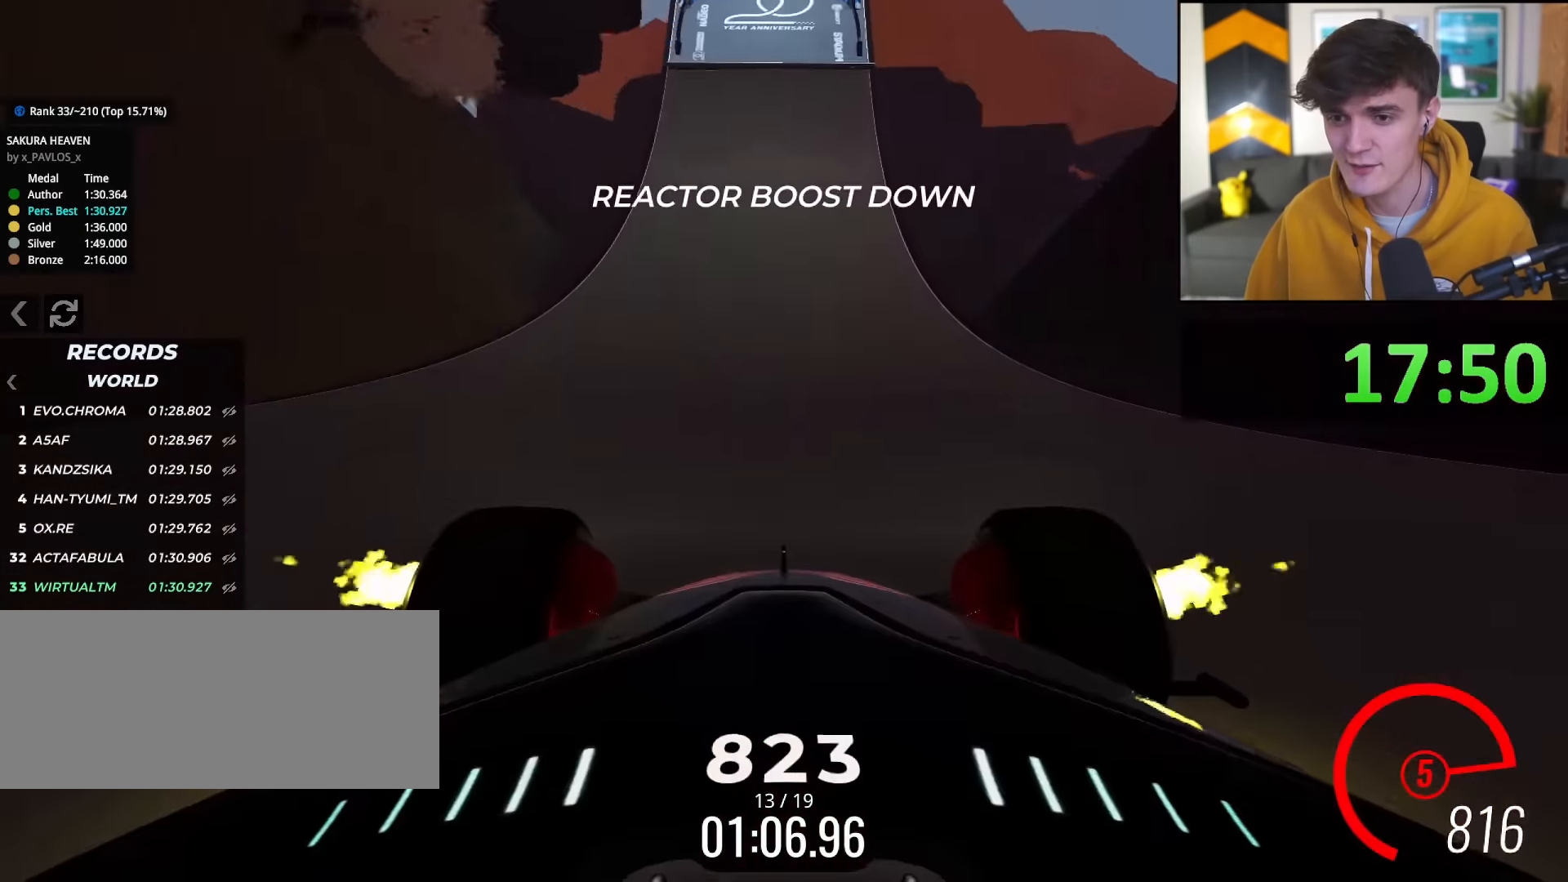
{"keys": ["up"], "events": []}
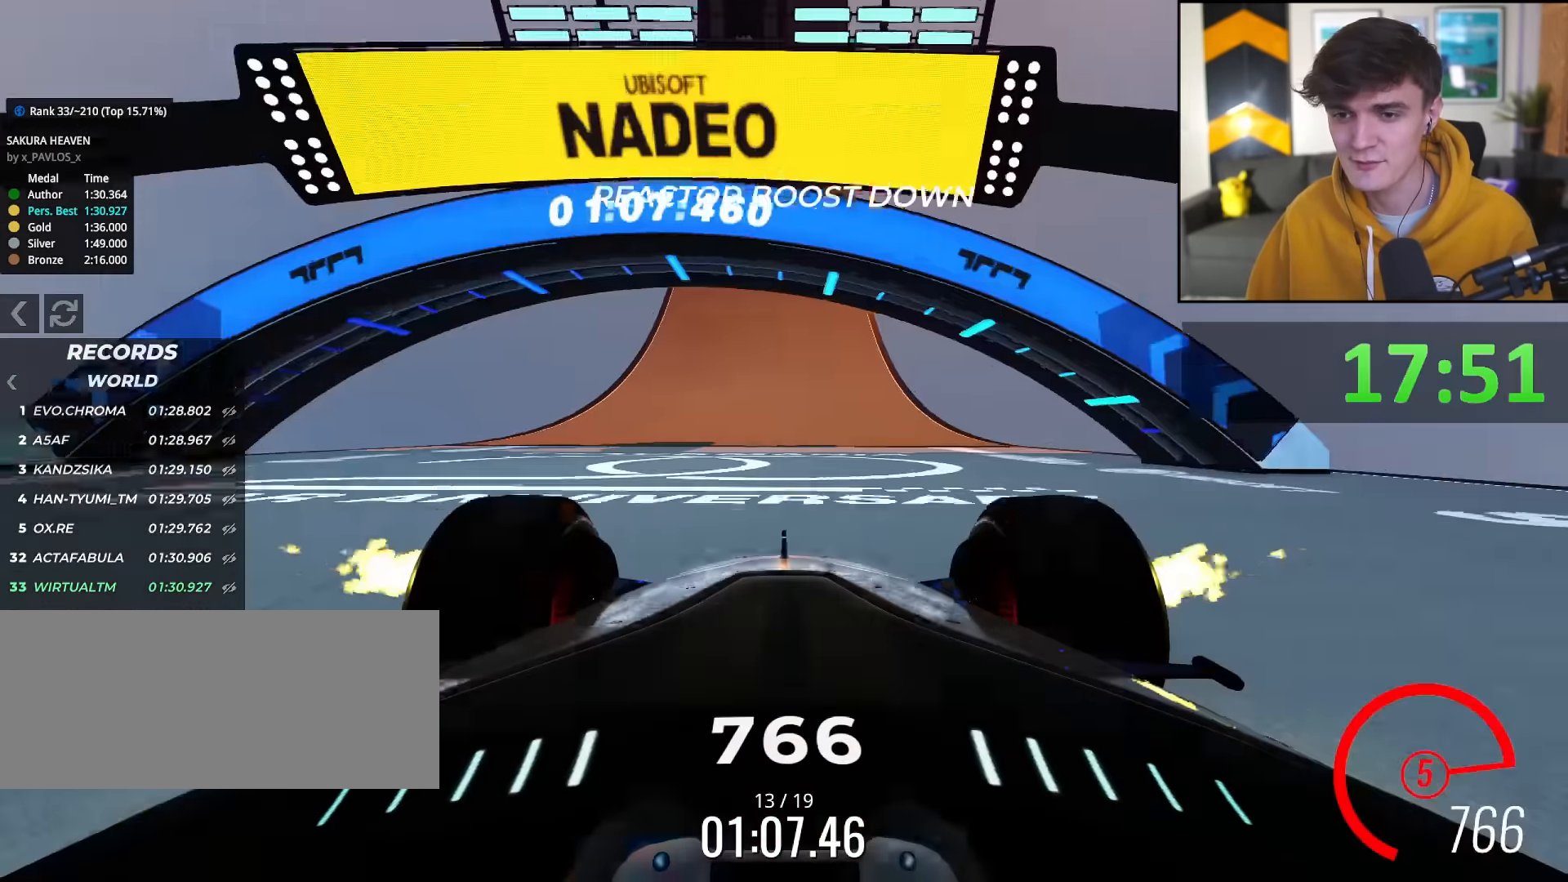
{"keys": ["up"], "events": []}
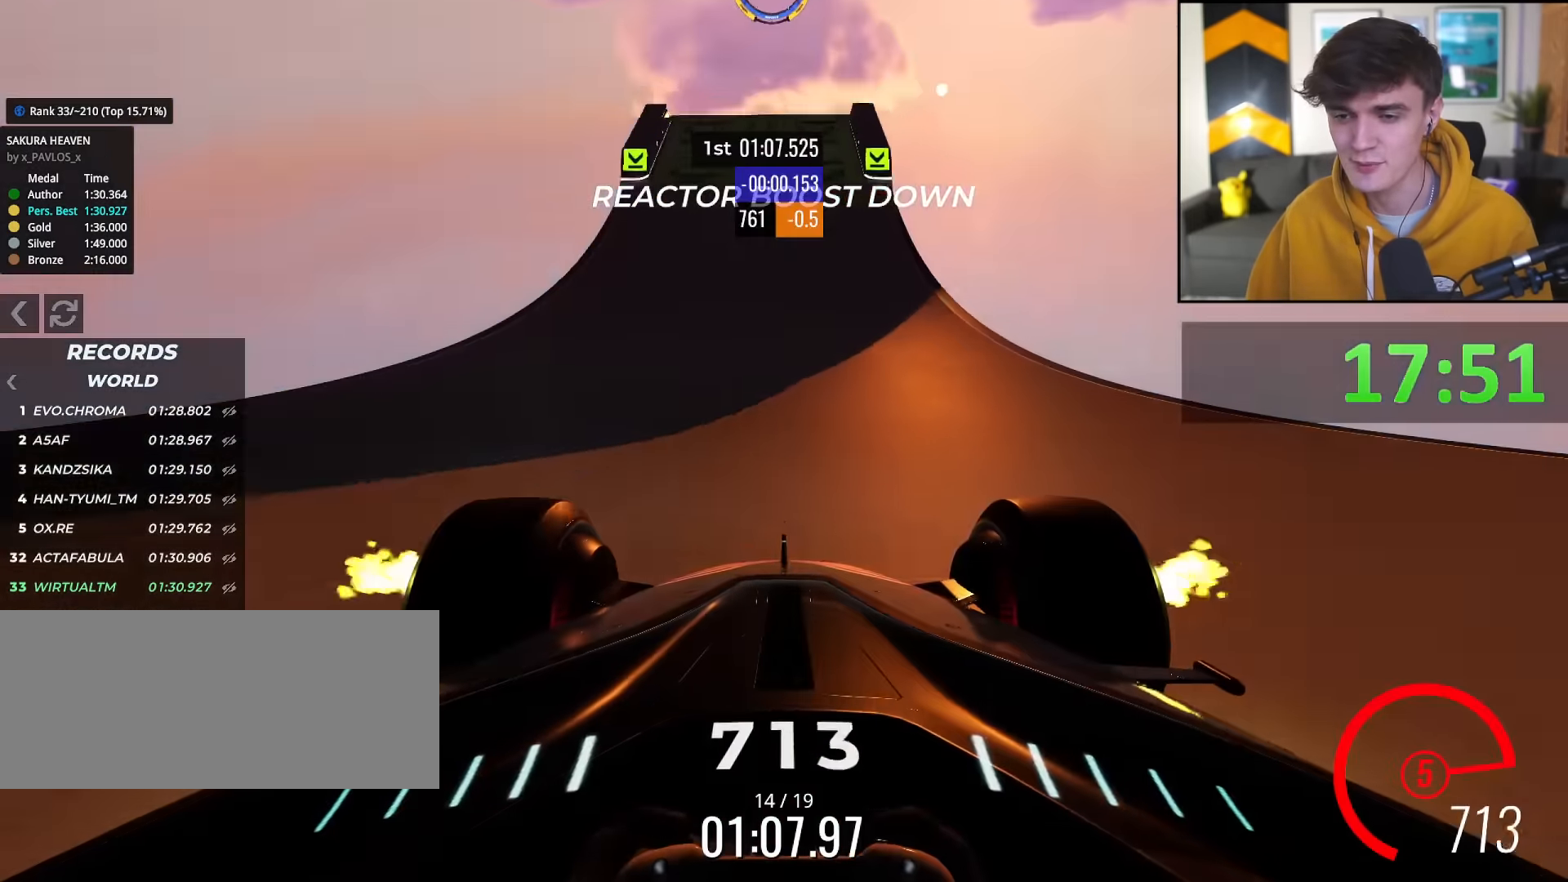
{"keys": ["up"], "events": []}
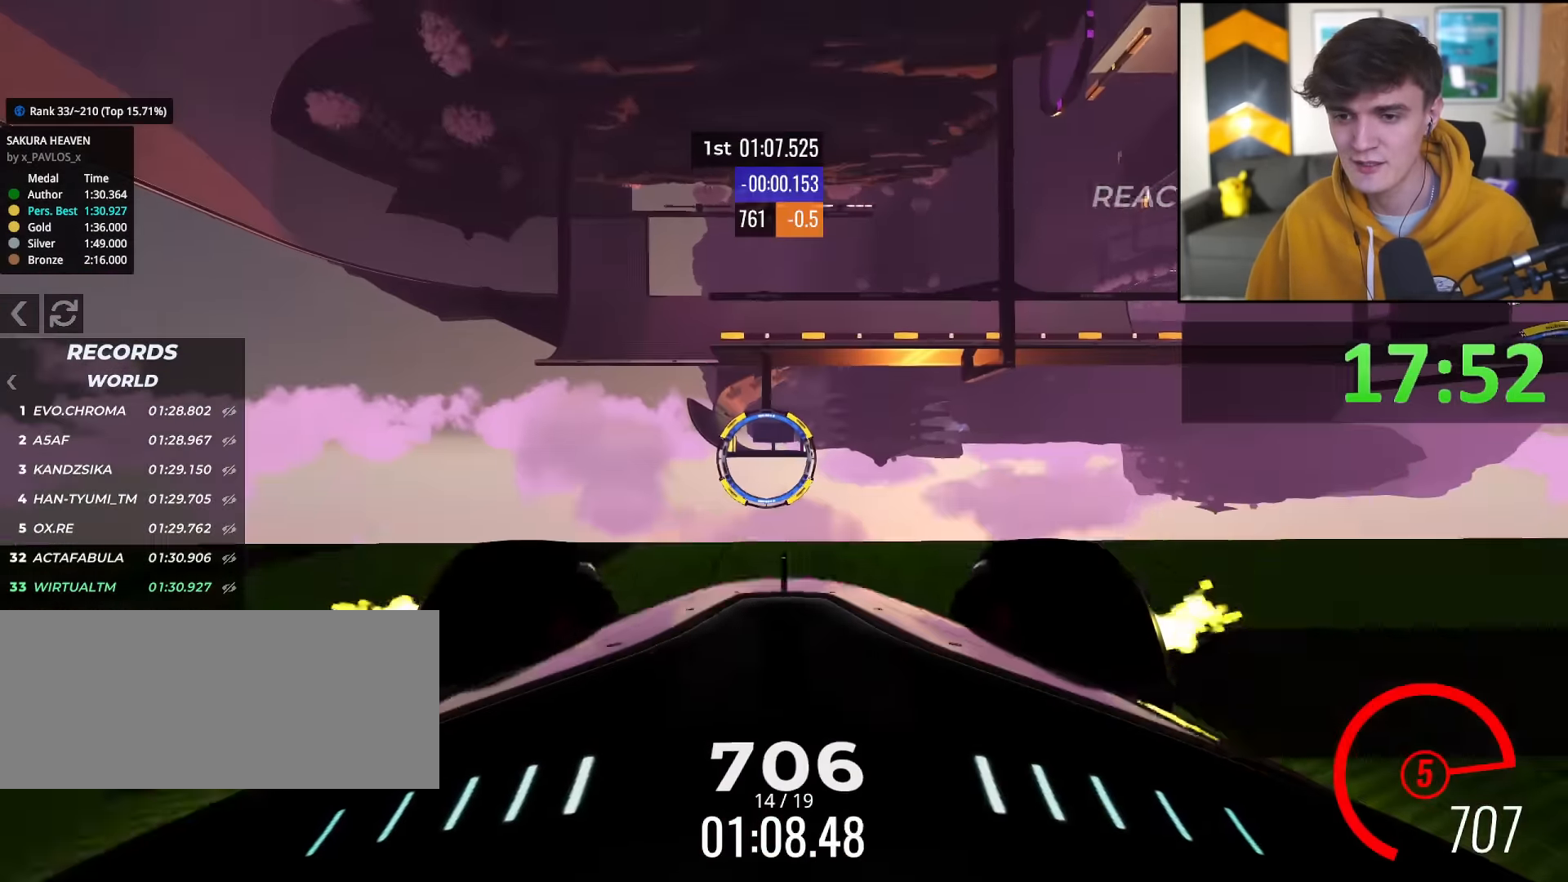
{"keys": ["up"], "events": [[150, "left", "down"], [200, "left", "up"], [350, "left", "down"], [434, "left", "up"]]}
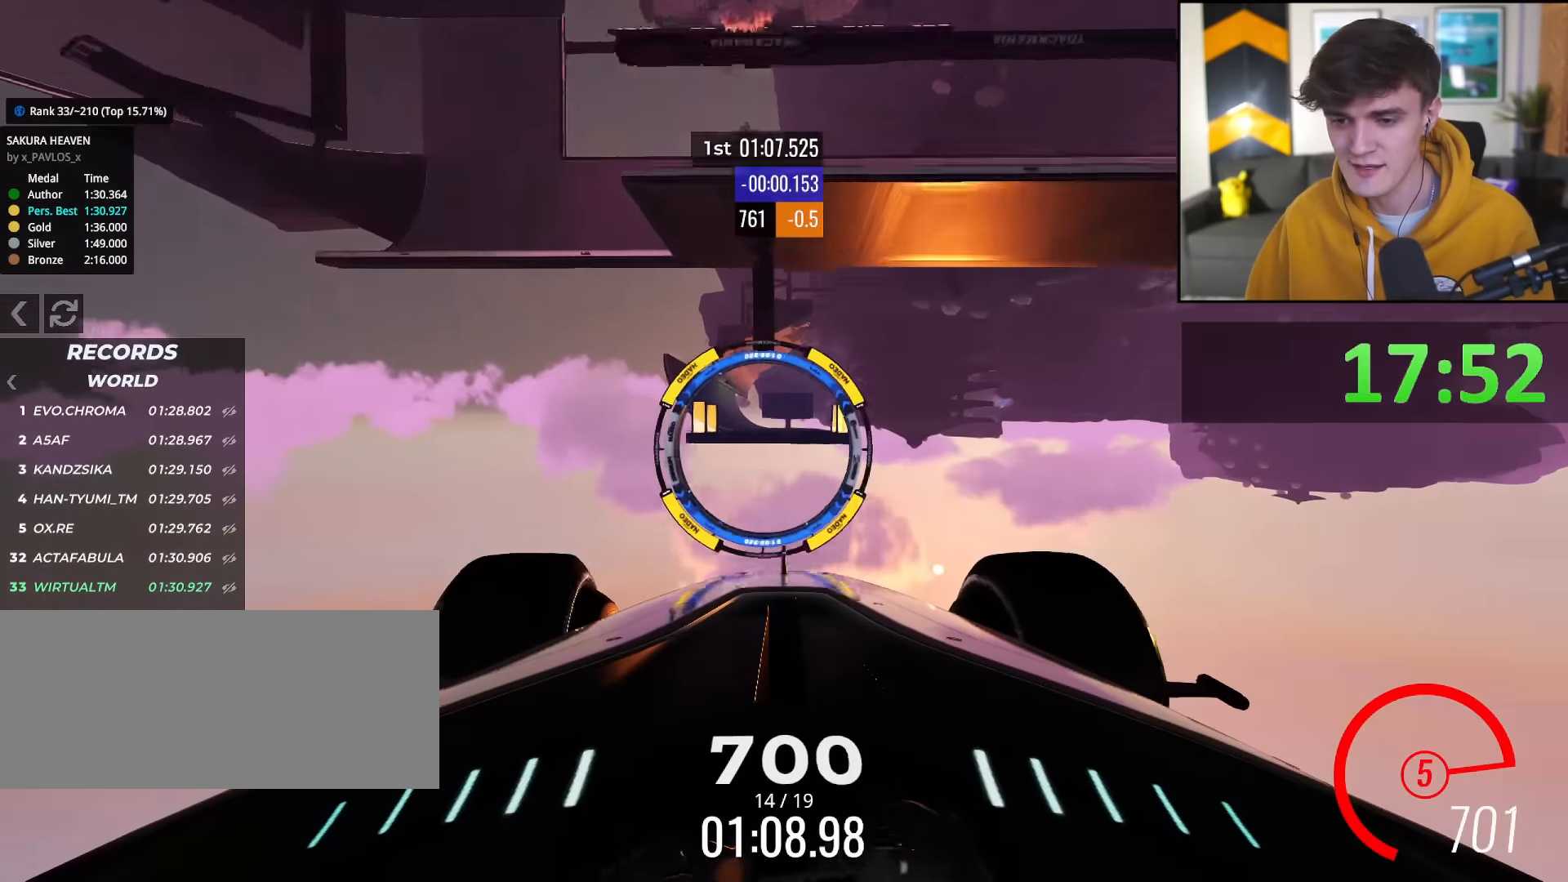
{"keys": ["up"], "events": [[167, "right", "down"], [267, "right", "up"], [401, "left", "down"], [501, "left", "up"]]}
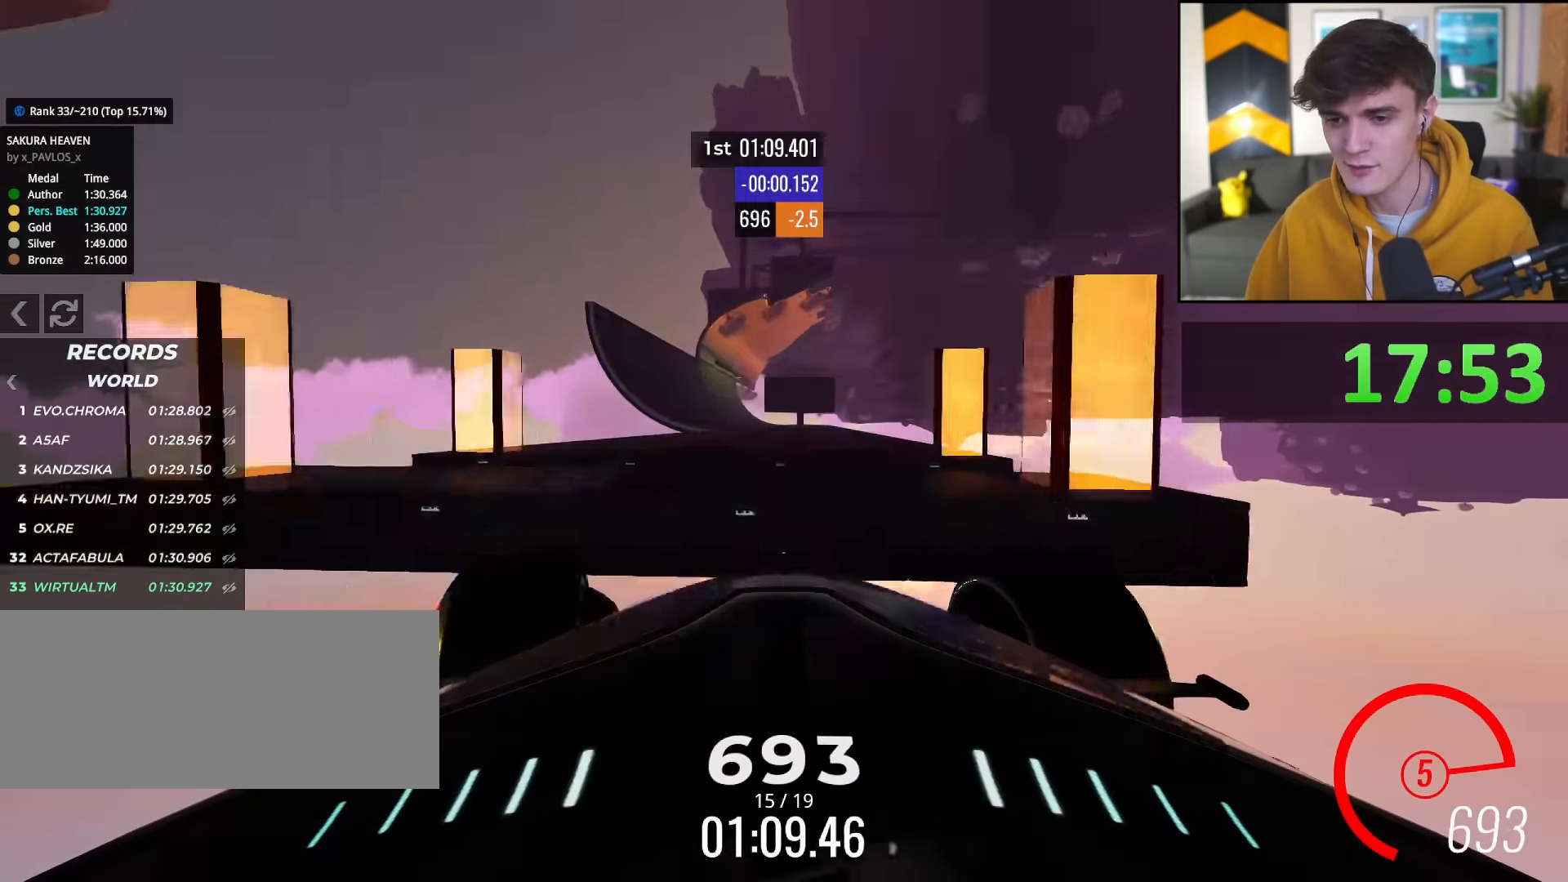
{"keys": ["up"], "events": []}
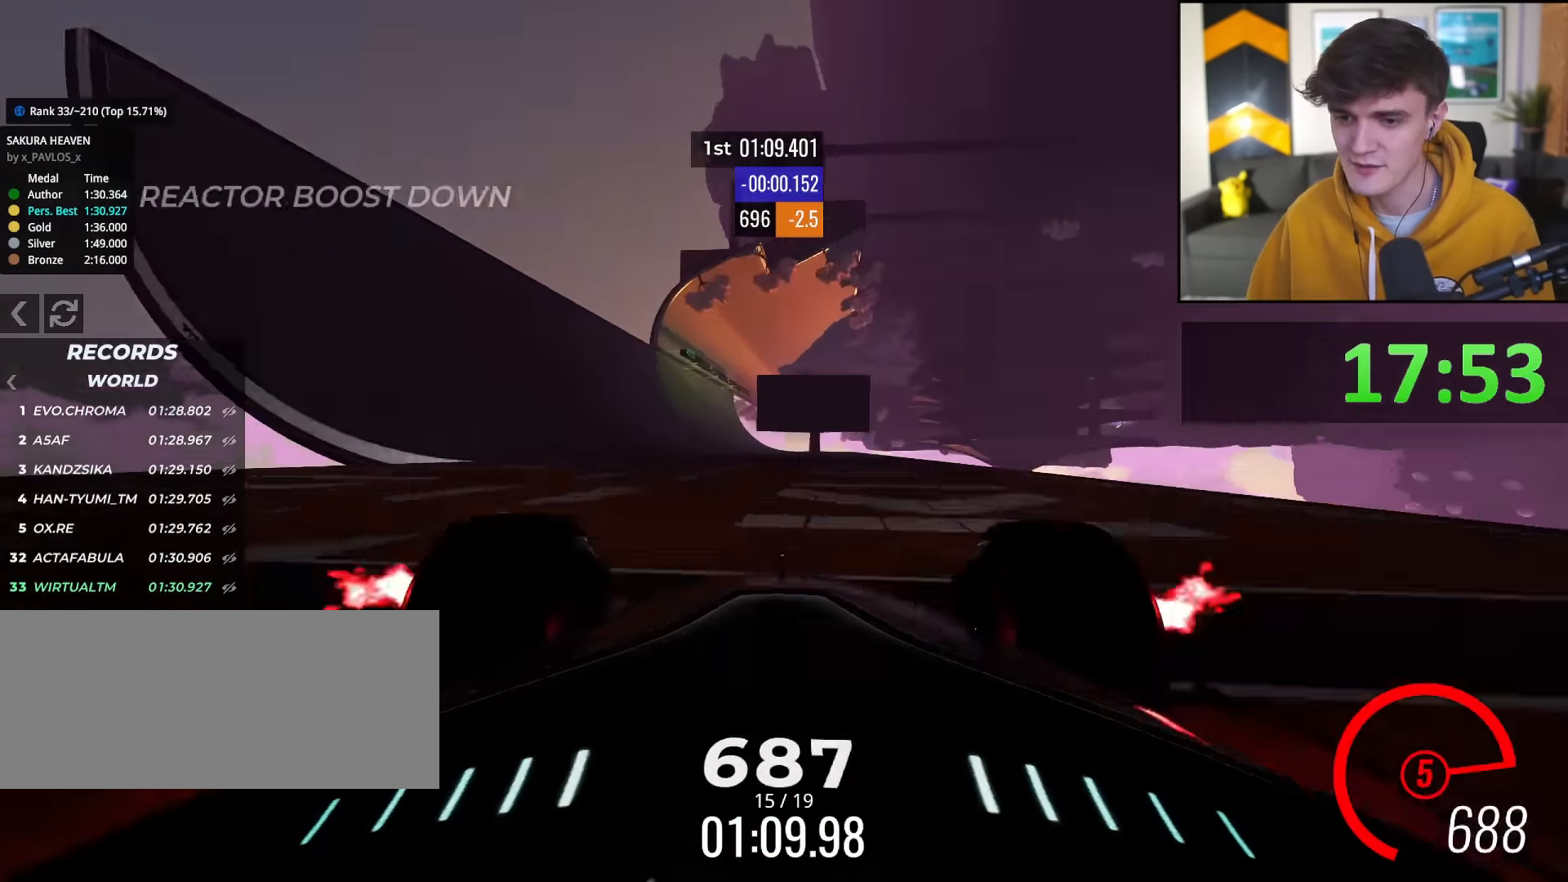
{"keys": ["left", "up"], "events": [[68, "left", "down"], [151, "left", "up"], [301, "left", "down"], [351, "left", "up"], [485, "left", "down"]]}
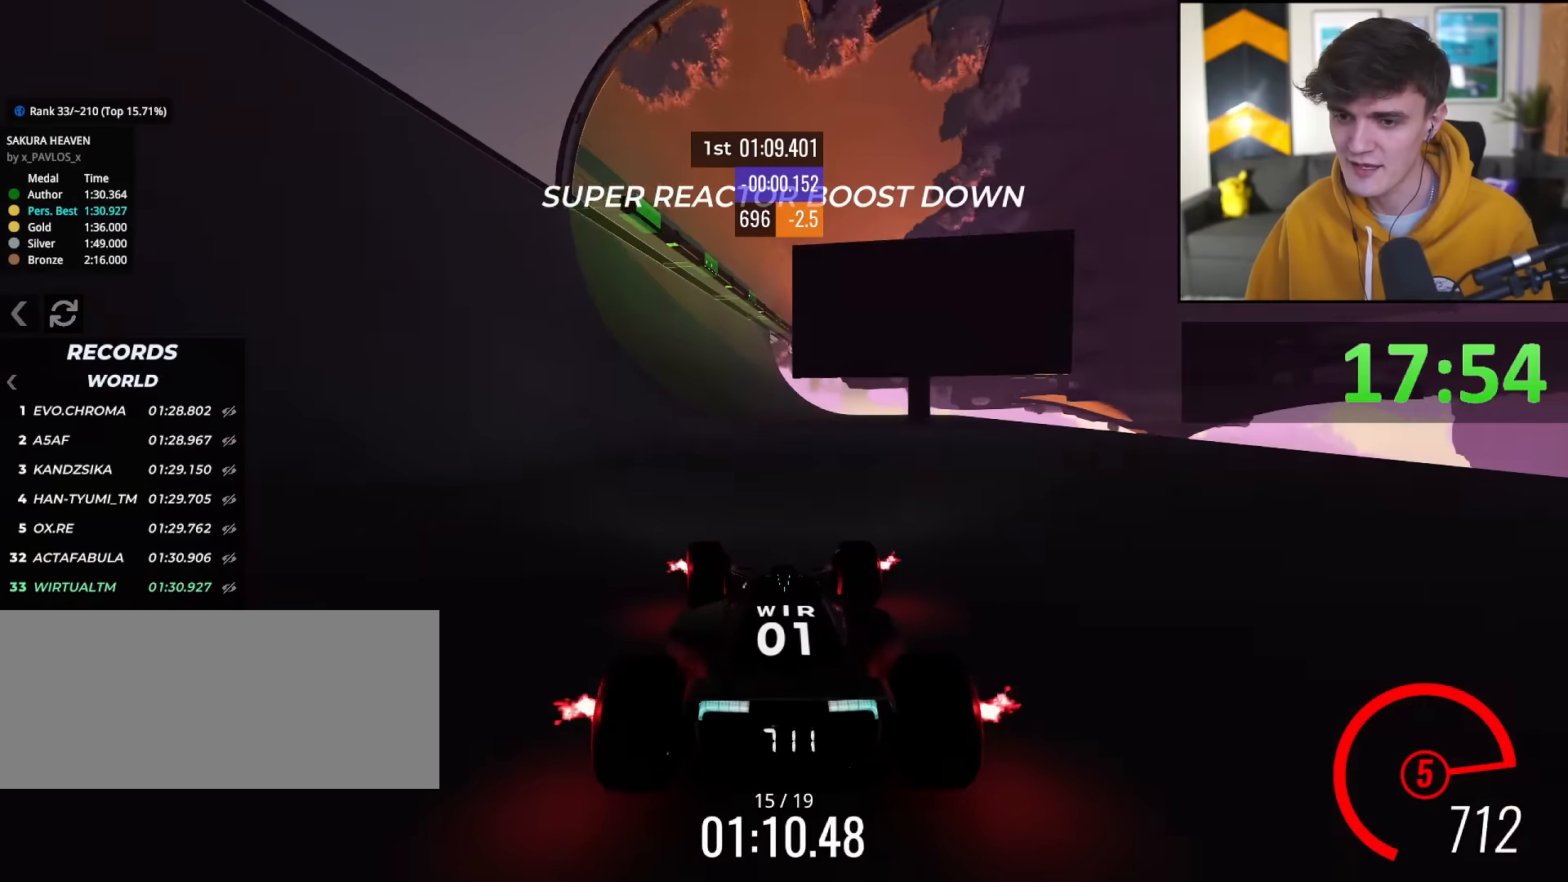
{"keys": ["up"], "events": [[34, "left", "up"], [167, "left", "down"], [267, "left", "up"], [401, "left", "down"], [501, "left", "up"]]}
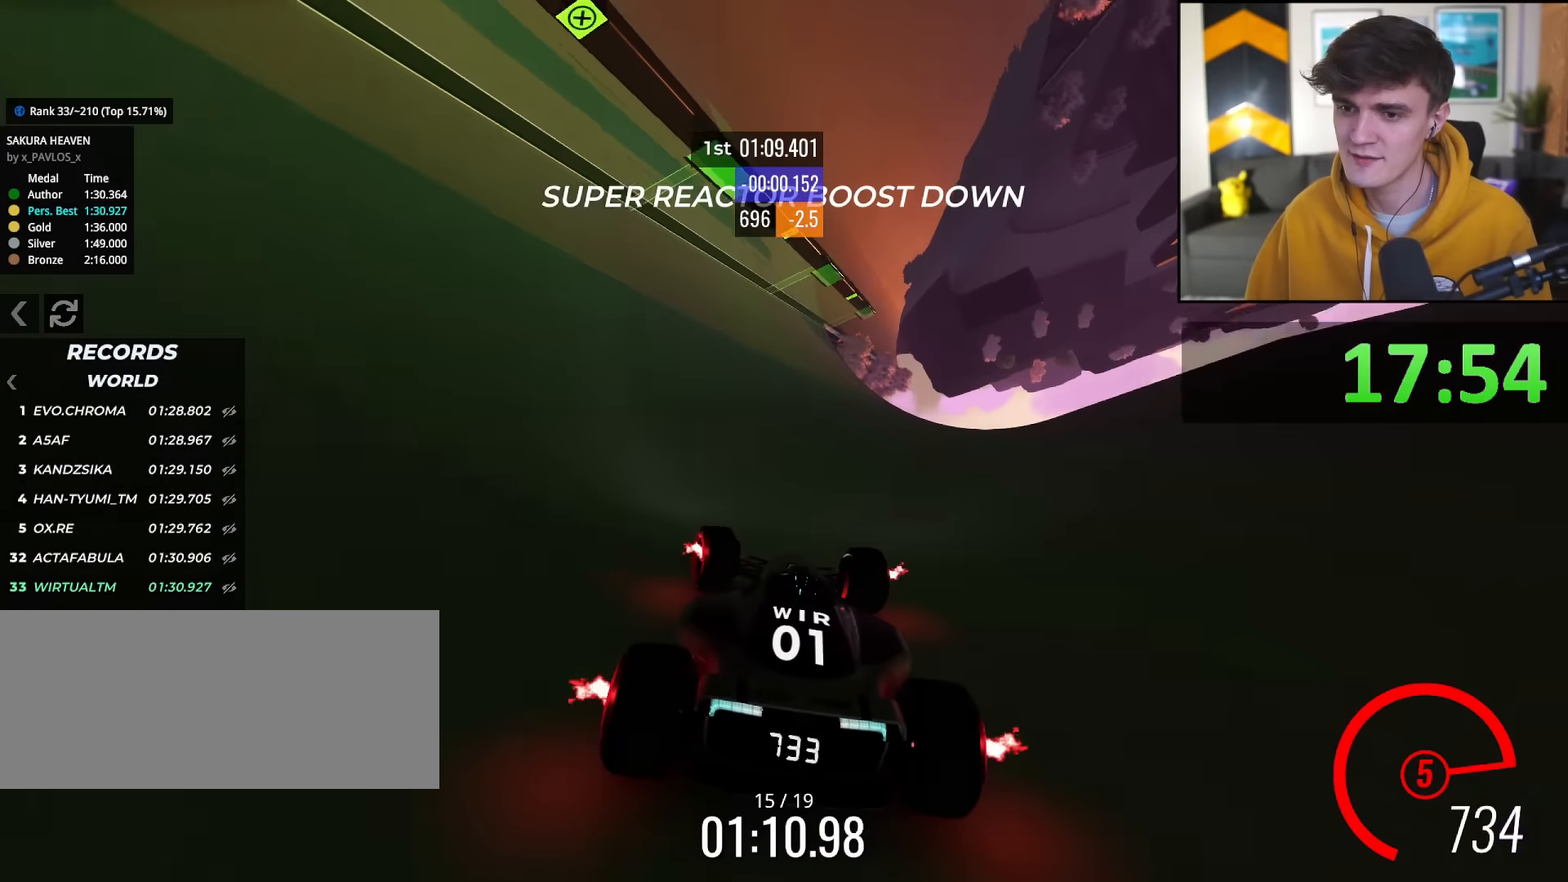
{"keys": ["left", "up"], "events": [[133, "left", "down"]]}
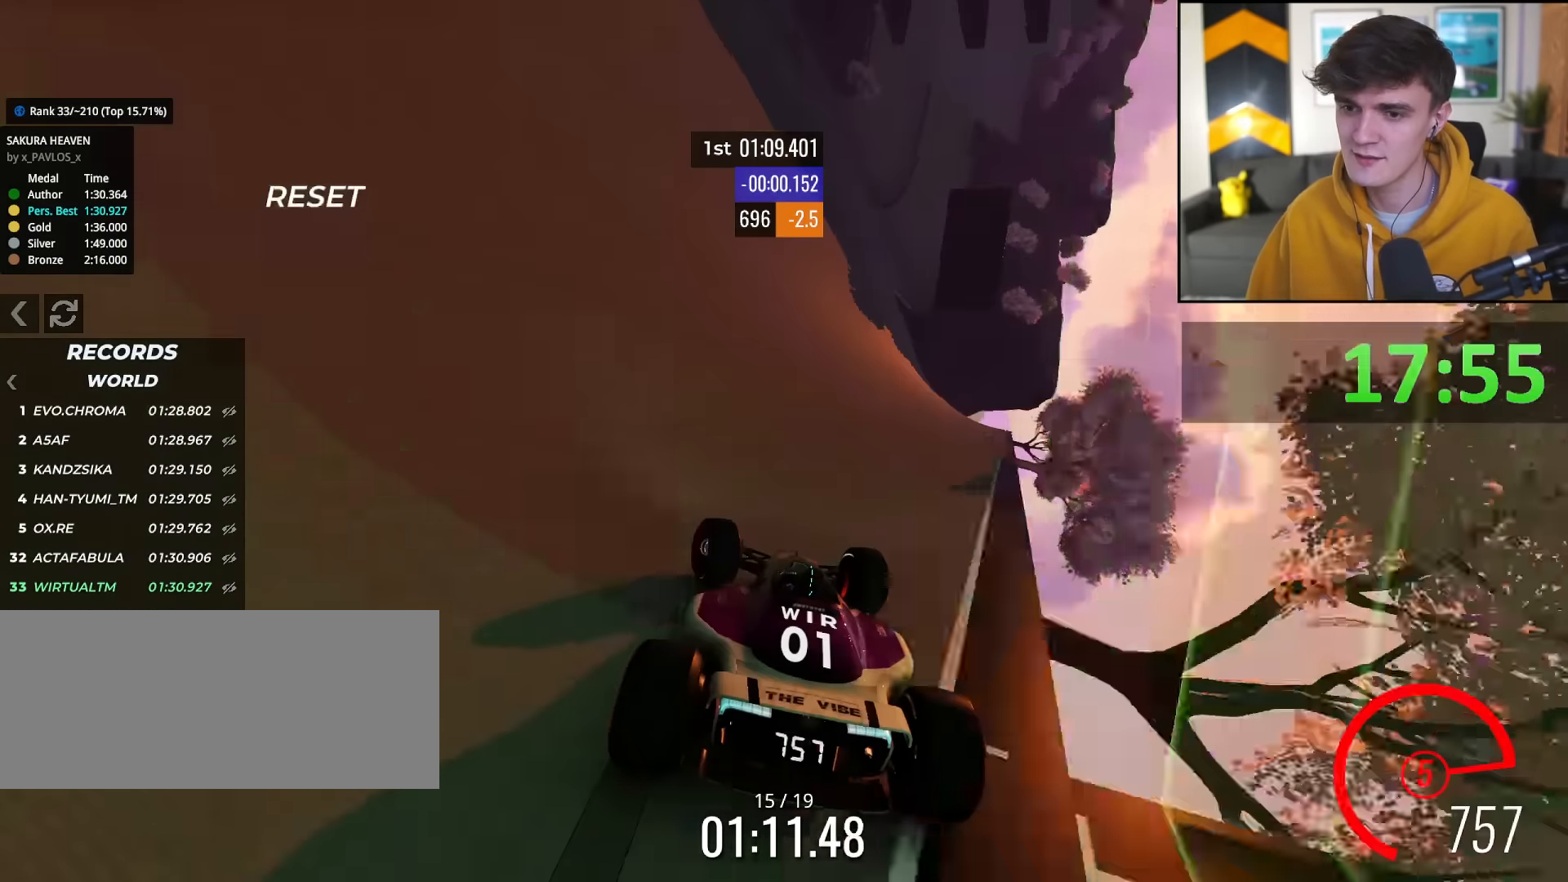
{"keys": ["up"], "events": [[201, "left", "up"], [251, "left", "down"], [434, "left", "up"]]}
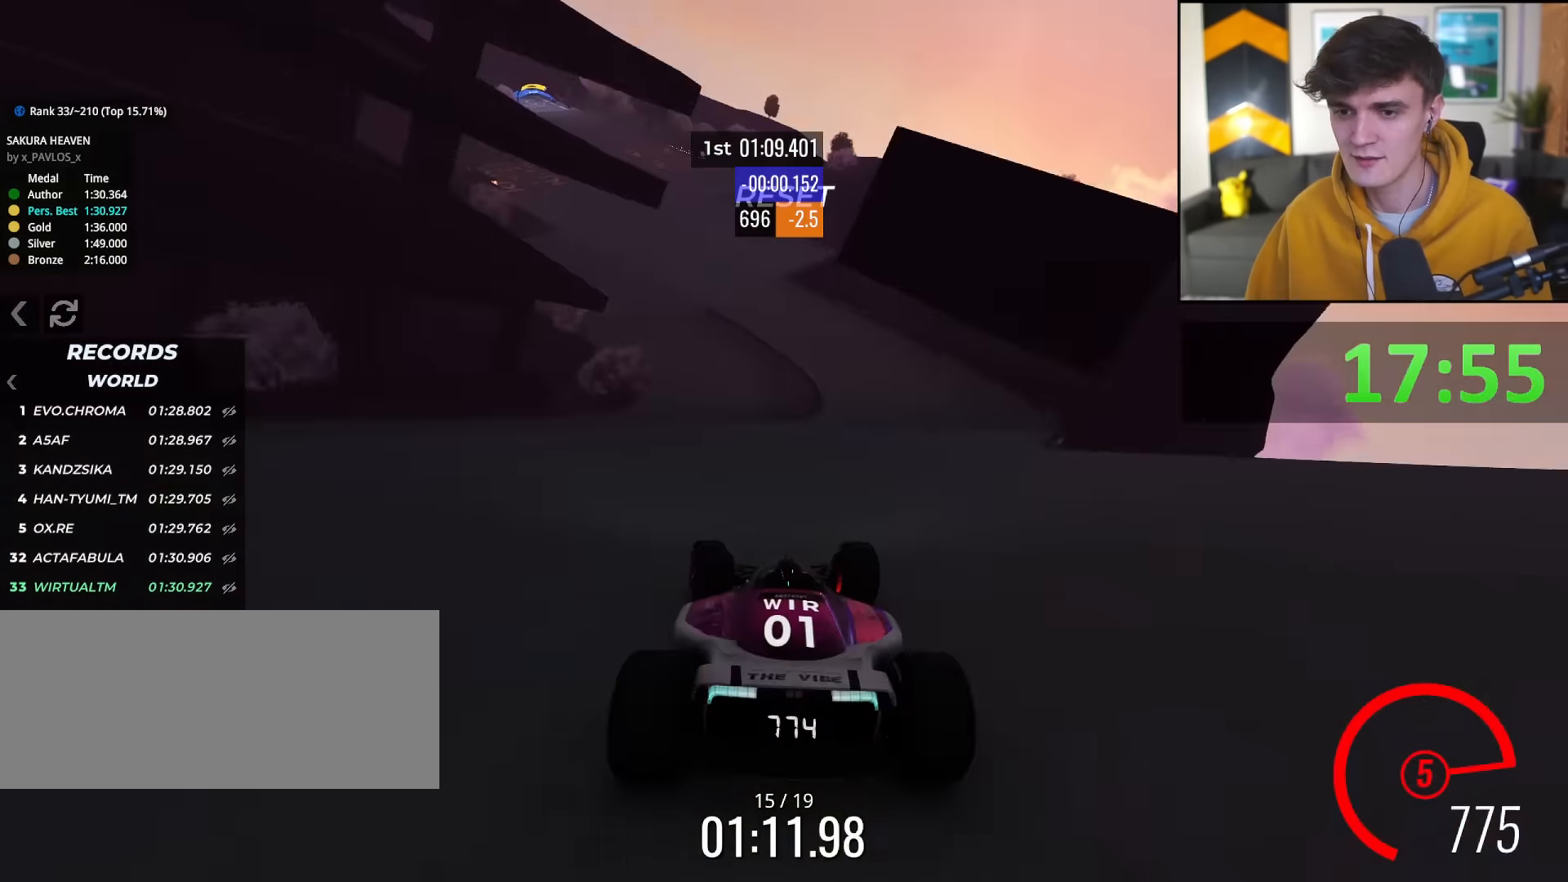
{"keys": ["left", "up"], "events": [[33, "left", "down"], [267, "left", "up"], [500, "left", "down"]]}
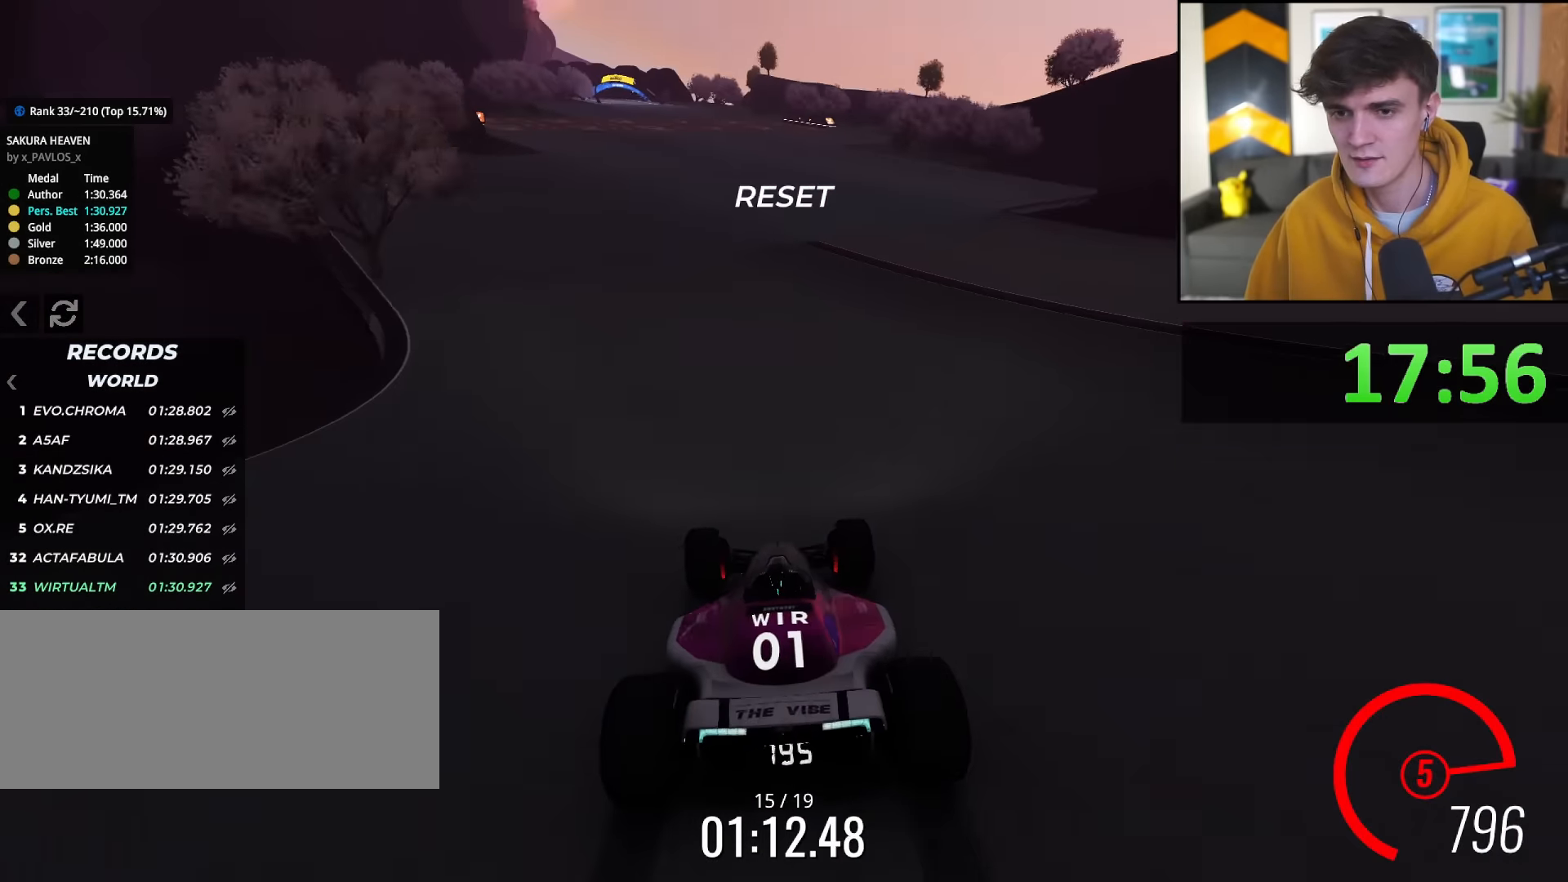
{"keys": ["up"], "events": [[284, "left", "up"]]}
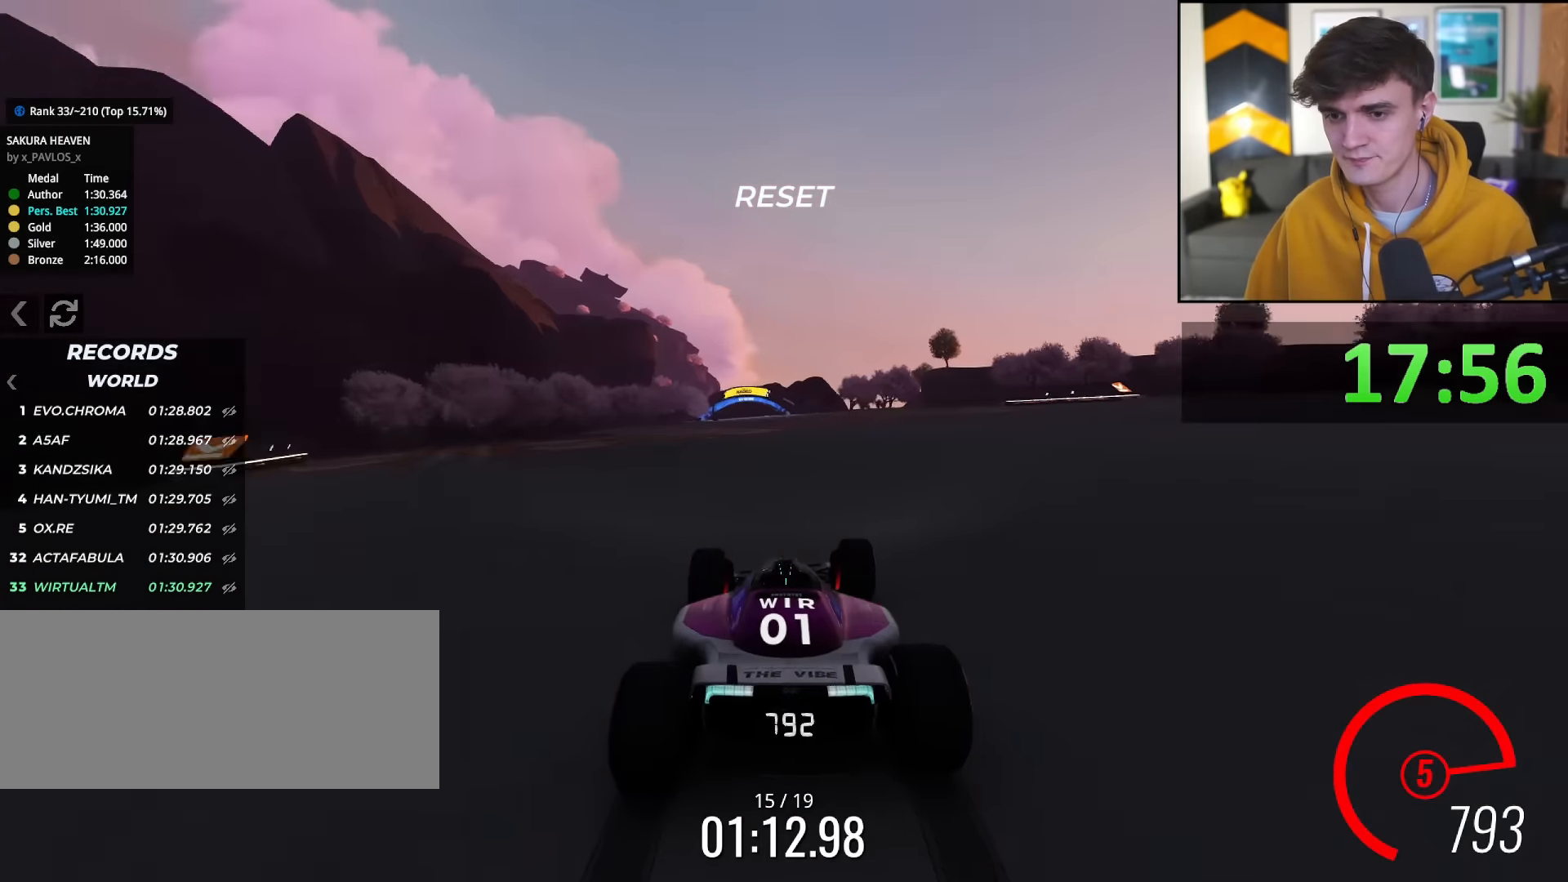
{"keys": ["left", "up"], "events": [[300, "left", "down"]]}
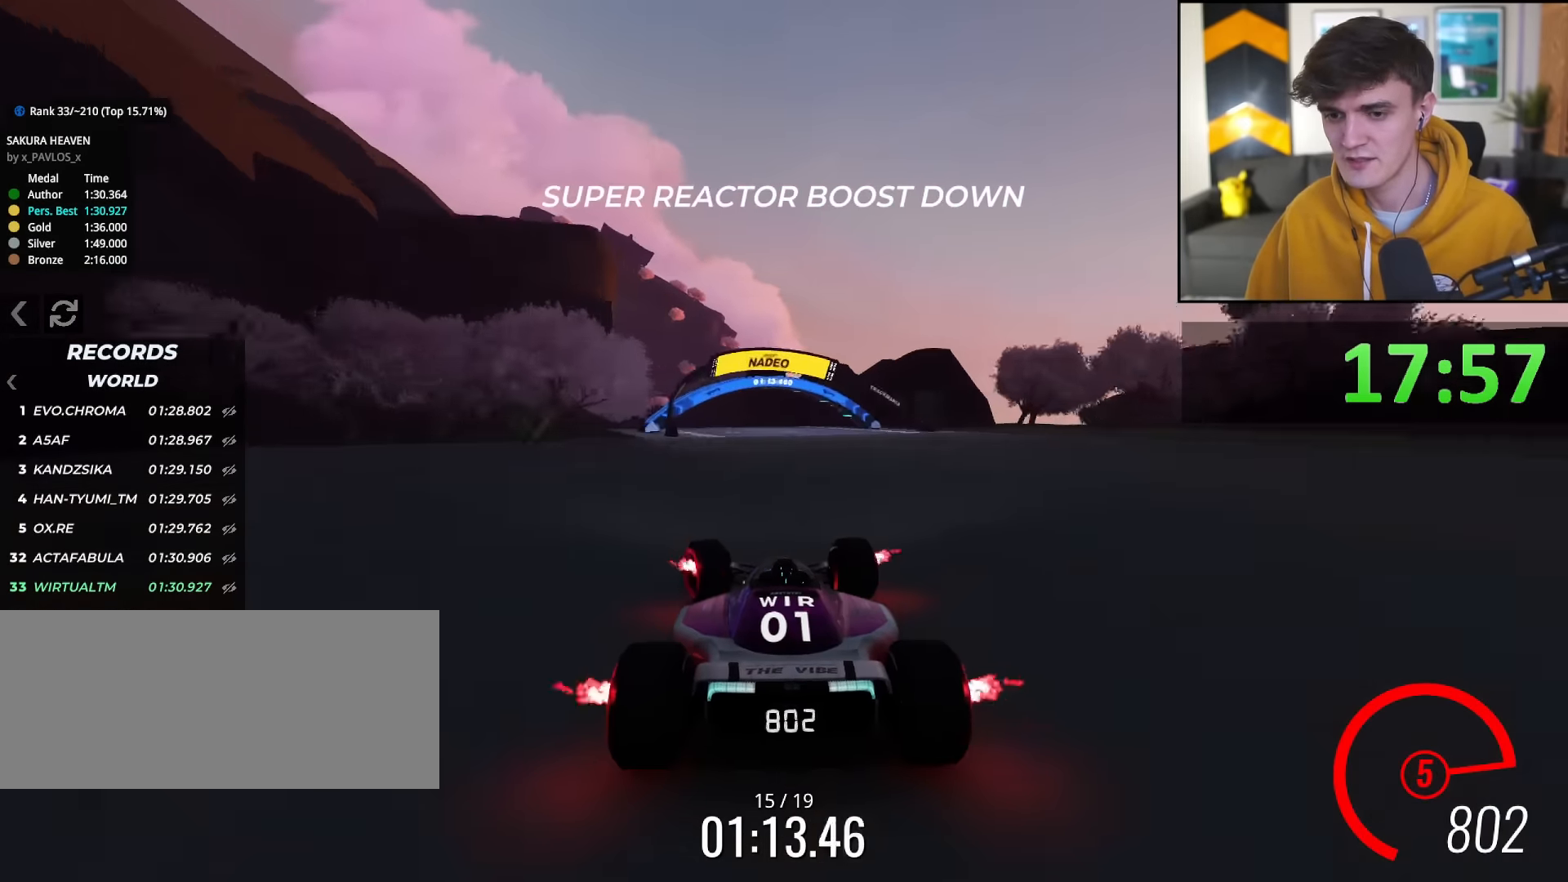
{"keys": ["up"], "events": [[233, "left", "up"], [367, "left", "down"], [467, "left", "up"]]}
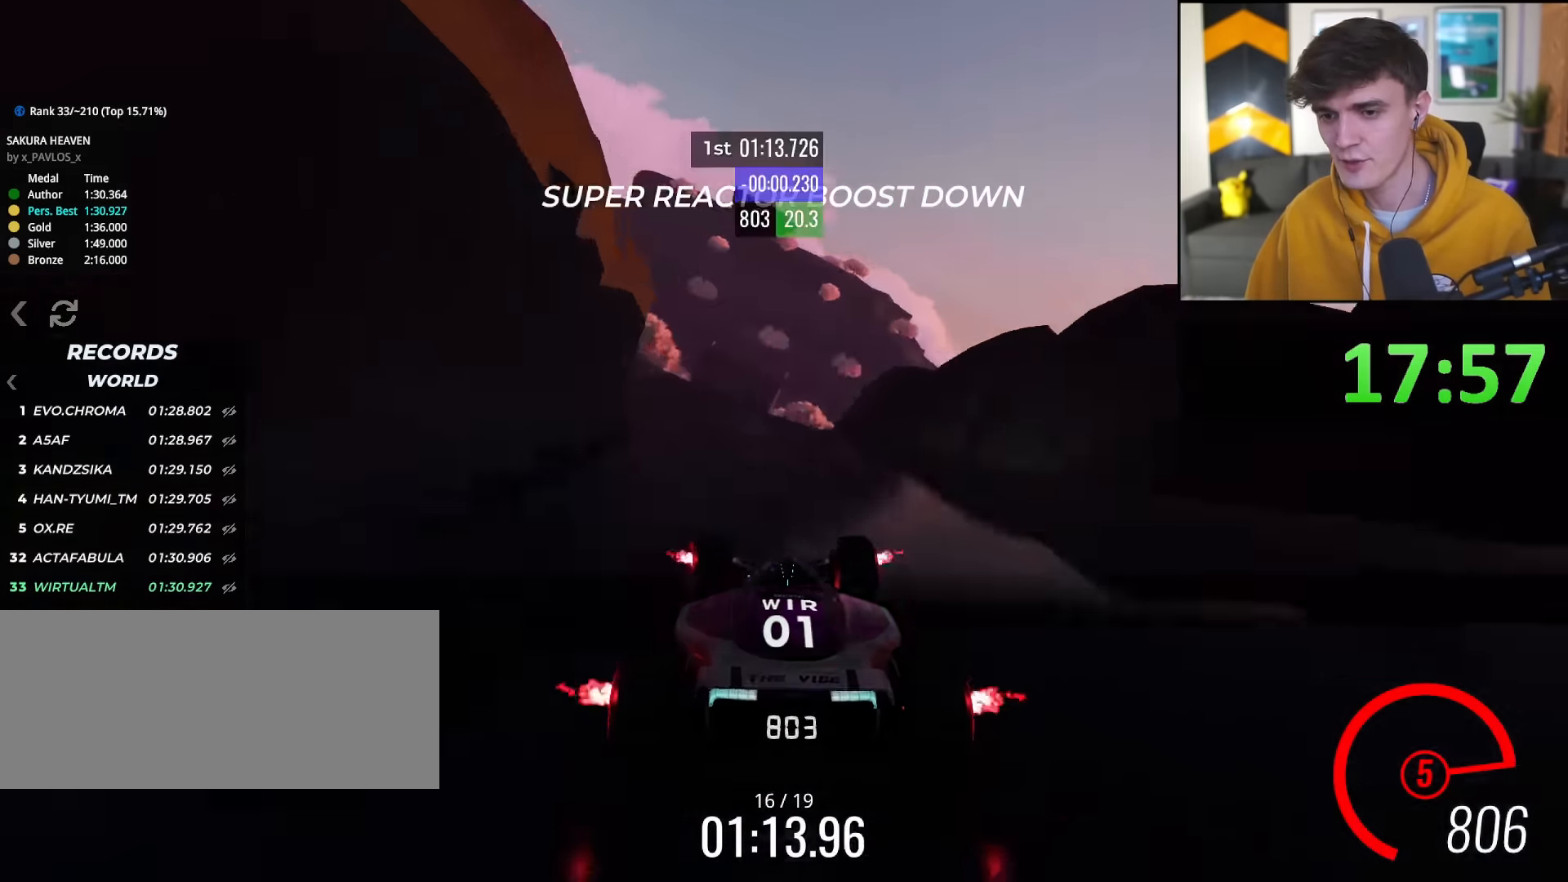
{"keys": ["up"], "events": [[334, "left", "down"], [367, "left", "up"]]}
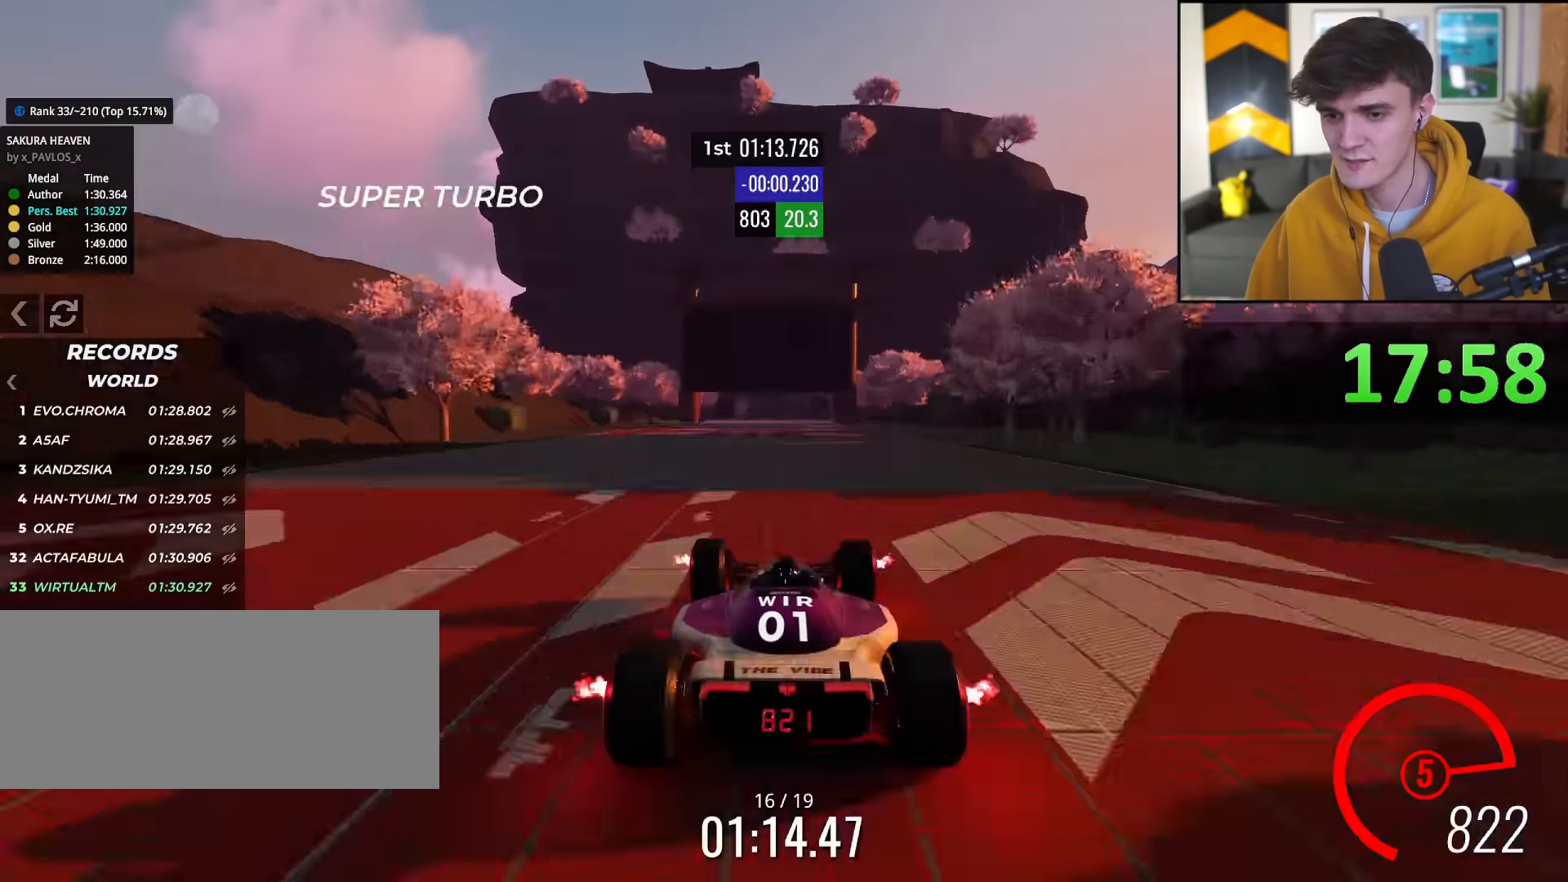
{"keys": ["up"], "events": [[16, "right", "down"], [67, "right", "up"], [250, "left", "down"], [300, "left", "up"]]}
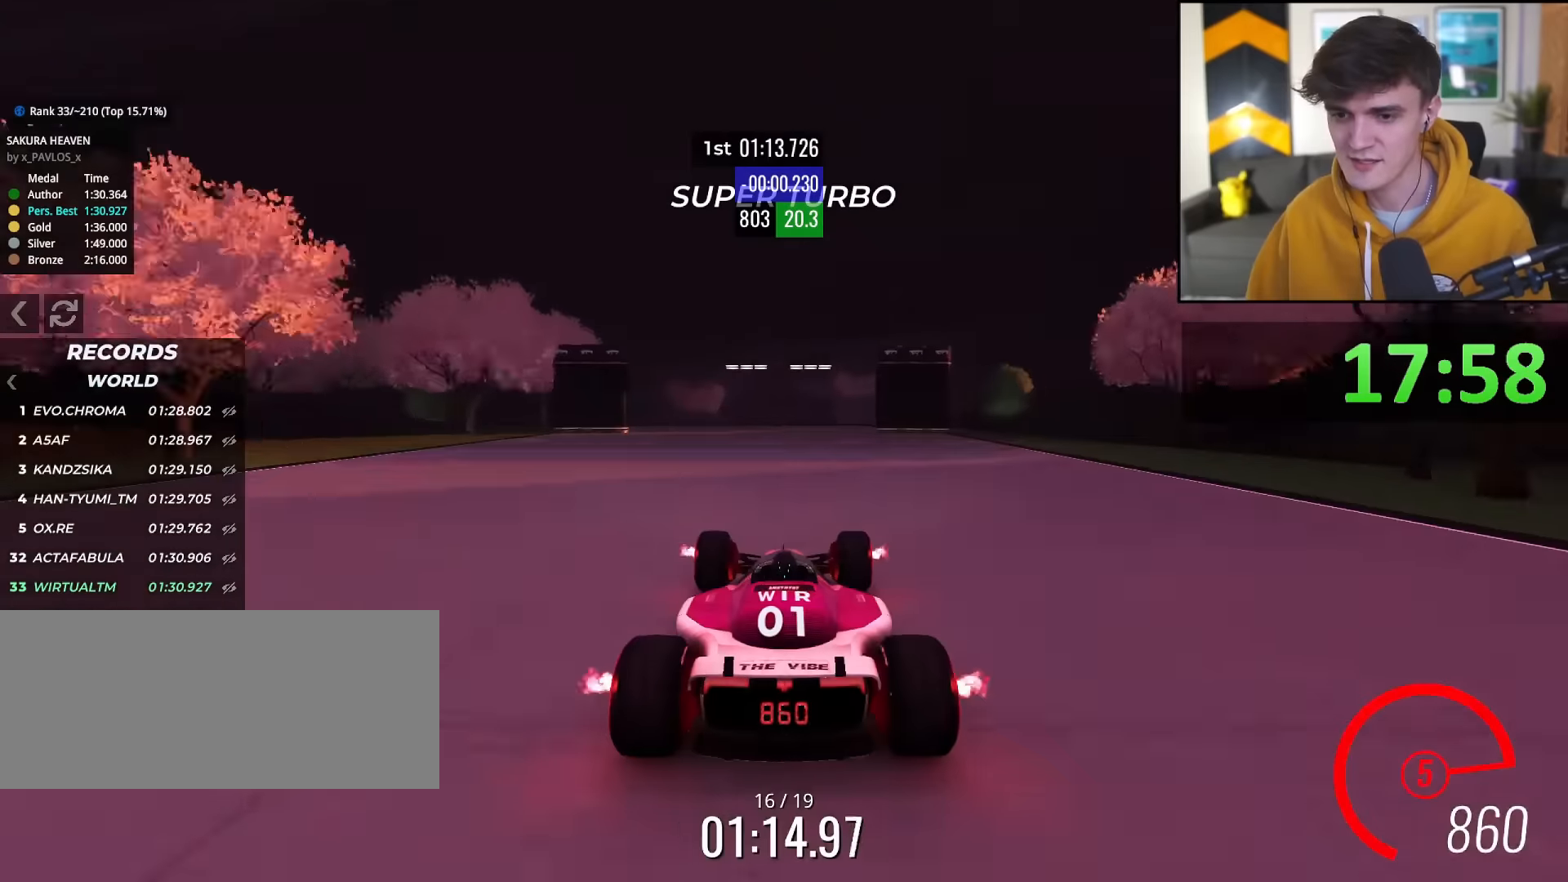
{"keys": ["up"], "events": []}
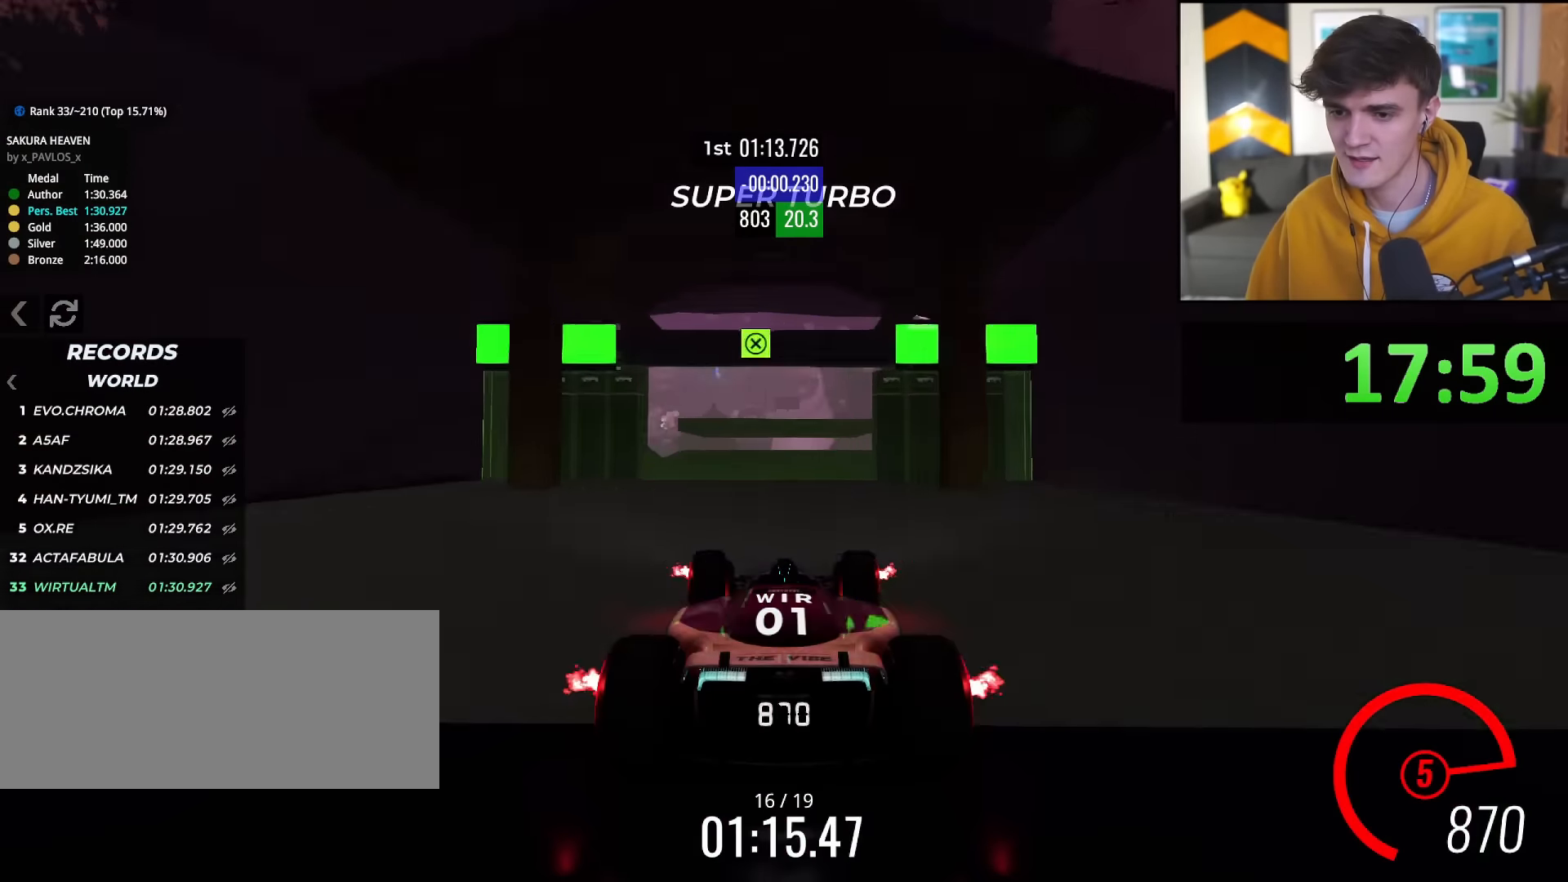
{"keys": ["up"], "events": [[101, "right", "down"], [151, "right", "up"], [334, "left", "down"], [367, "left", "up"]]}
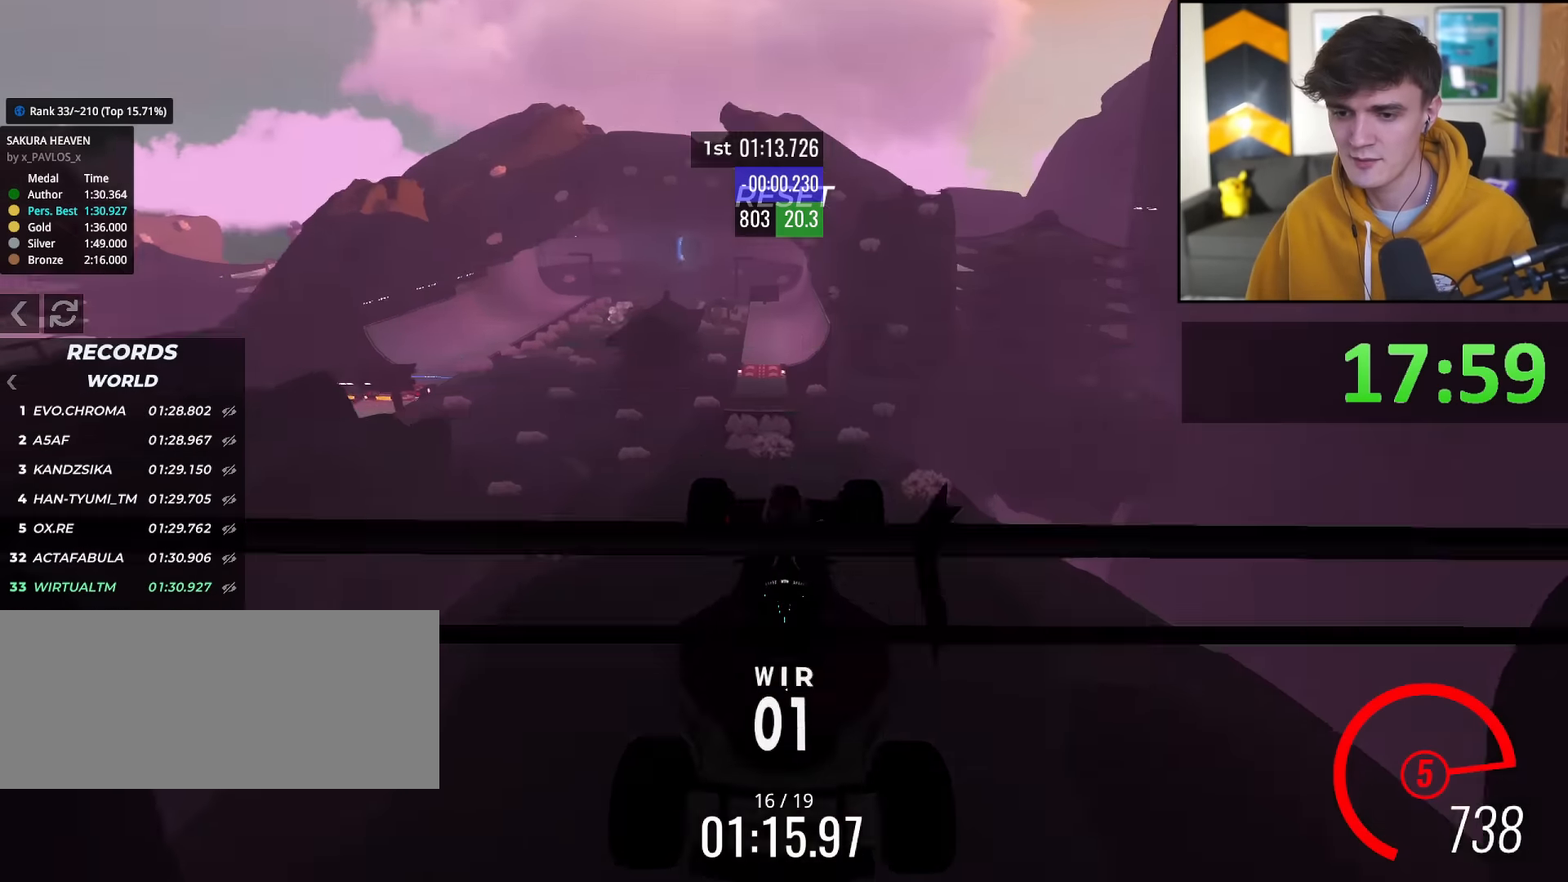
{"keys": ["up"], "events": []}
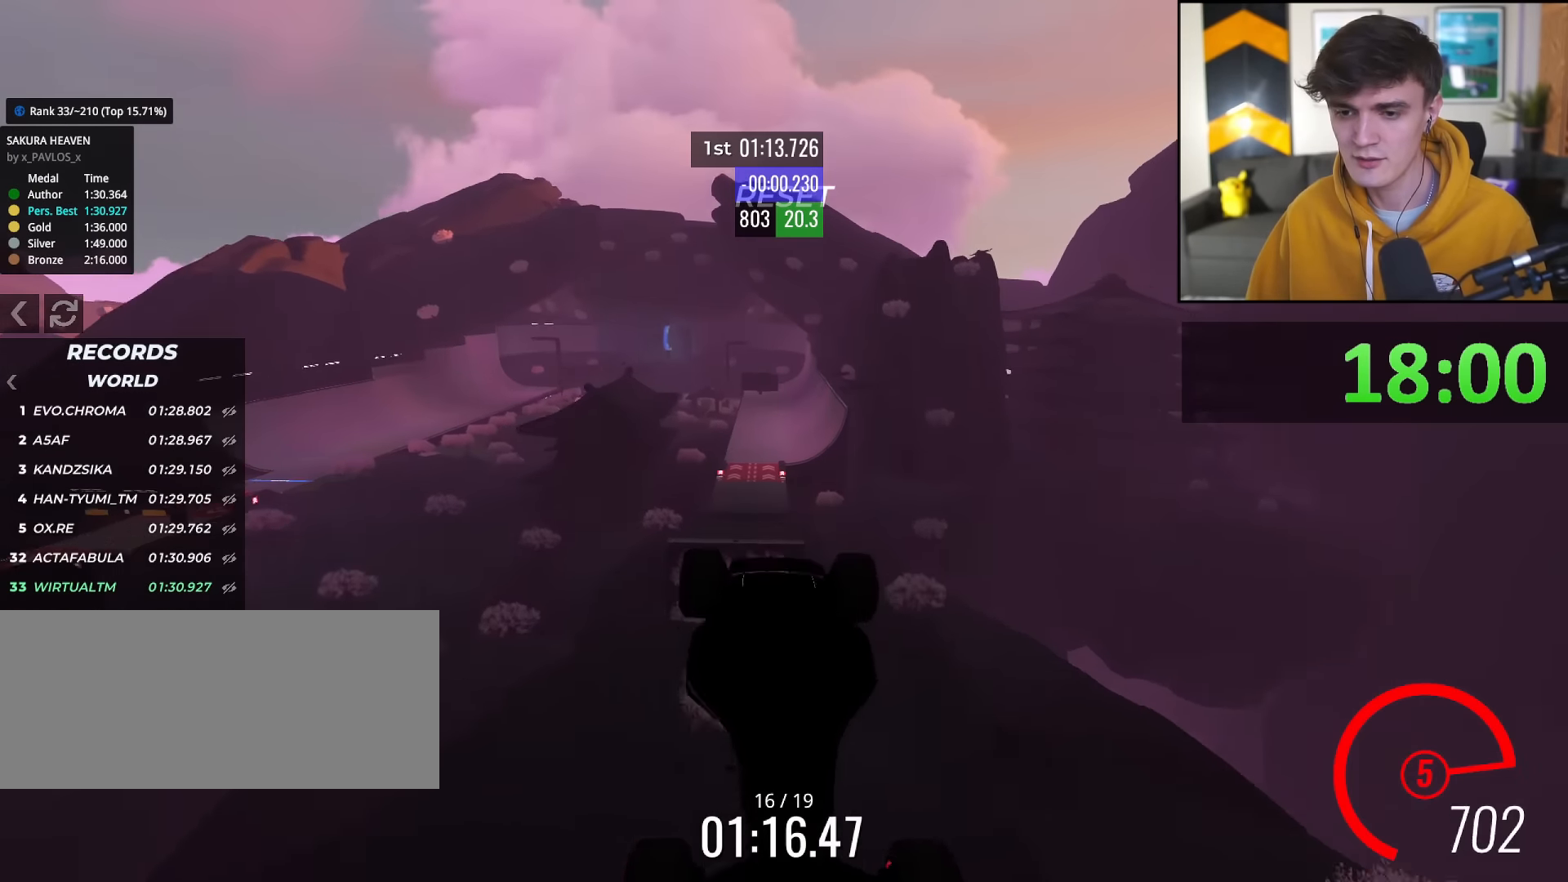
{"keys": ["up"], "events": []}
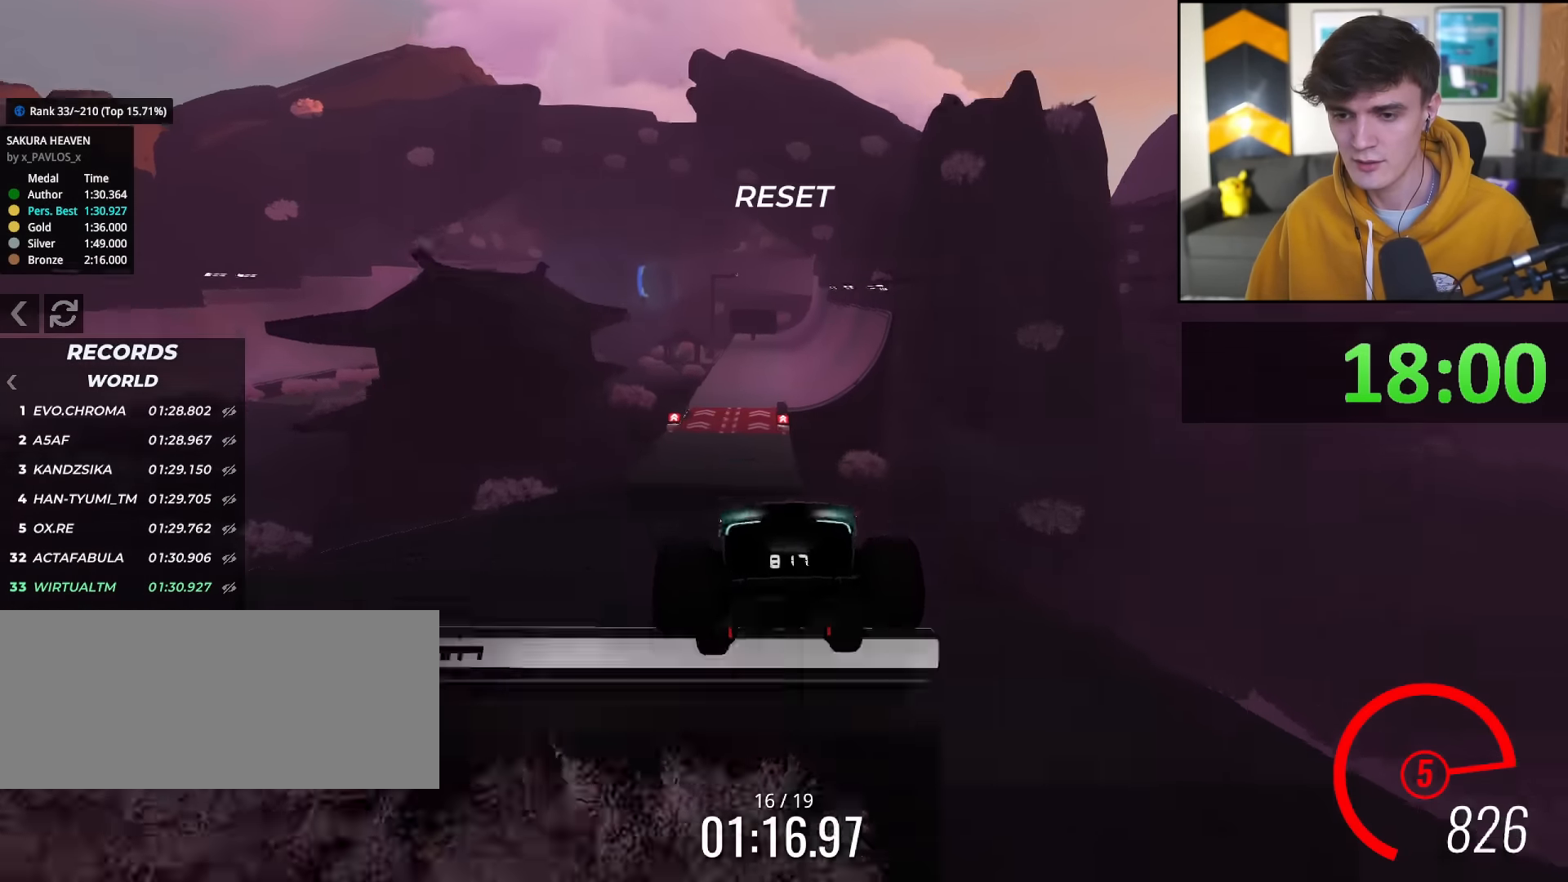
{"keys": ["up"], "events": [[100, "left", "down"], [183, "left", "up"], [234, "left", "down"], [334, "left", "up"]]}
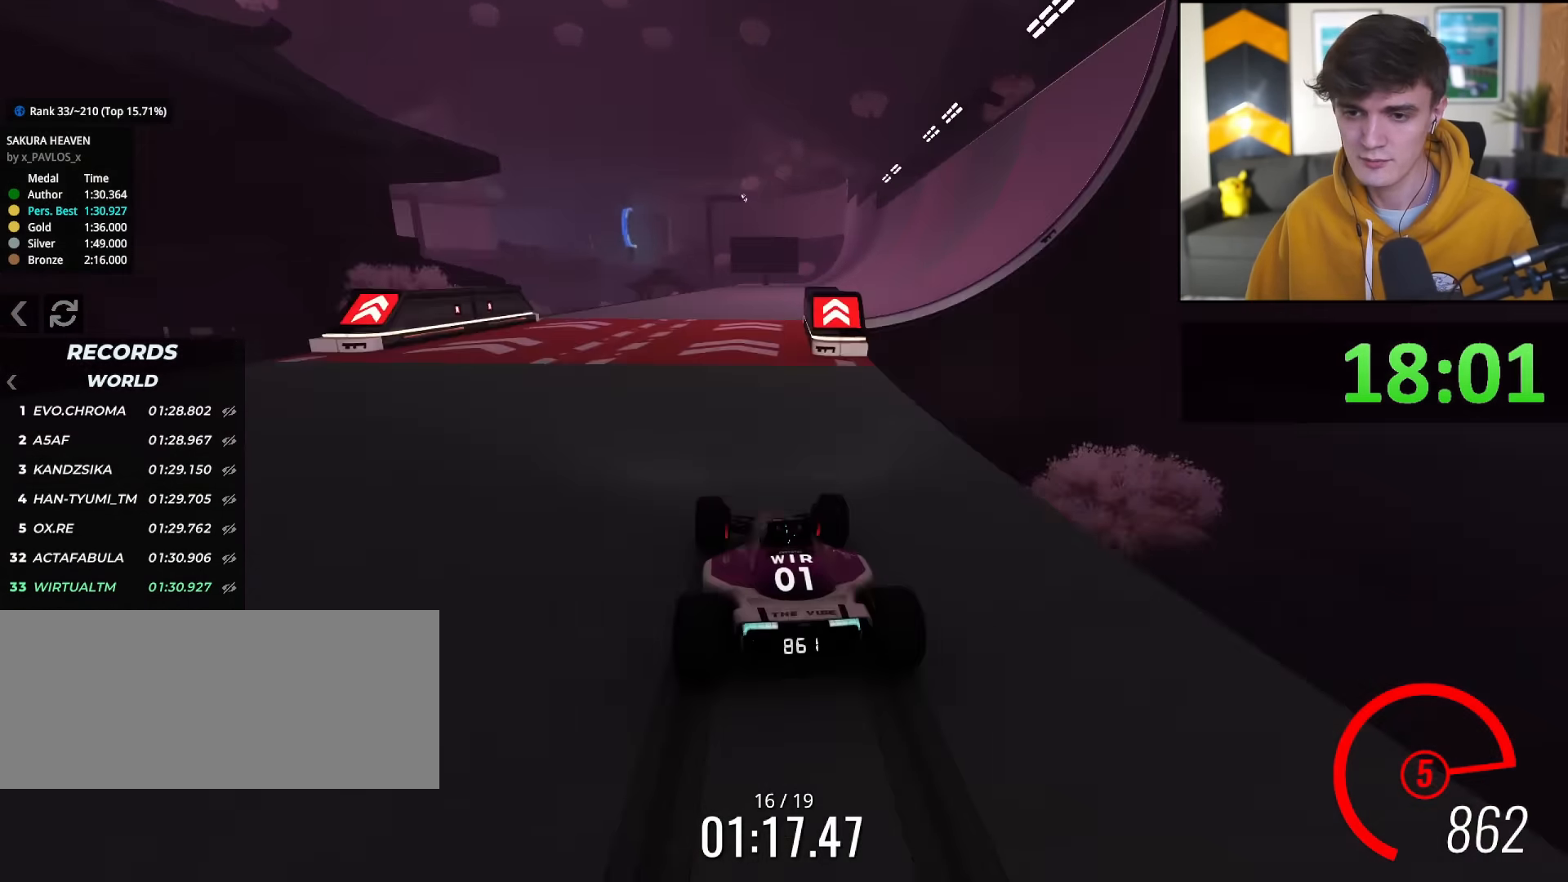
{"keys": ["up"], "events": [[17, "right", "down"], [301, "right", "up"], [384, "right", "down"], [484, "right", "up"]]}
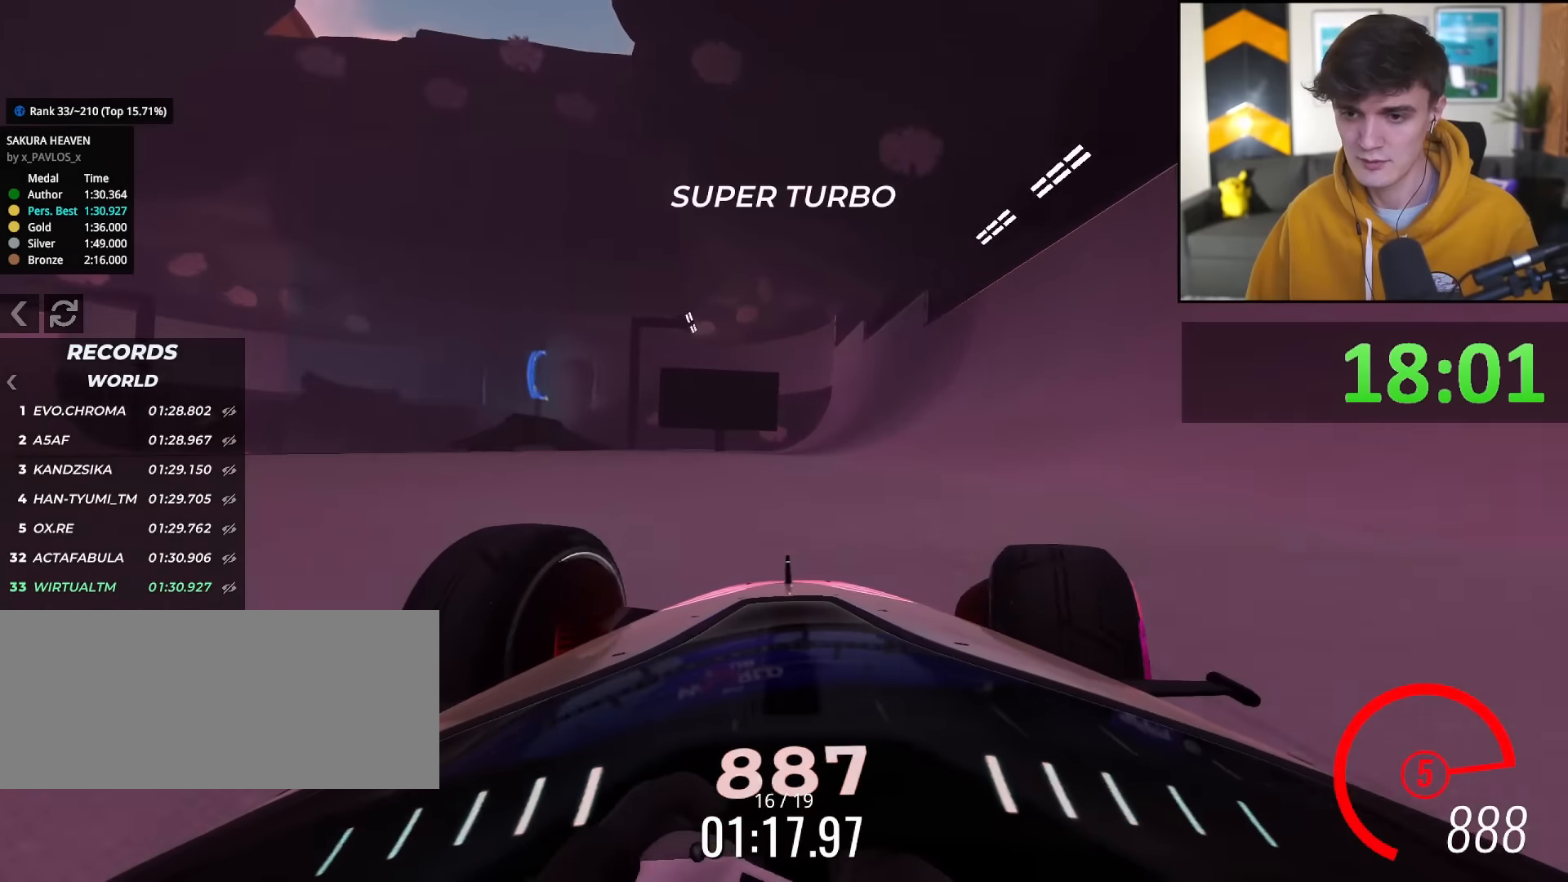
{"keys": ["right", "up"], "events": [[83, "right", "down"], [167, "right", "up"], [367, "right", "down"], [400, "right", "up"], [500, "right", "down"]]}
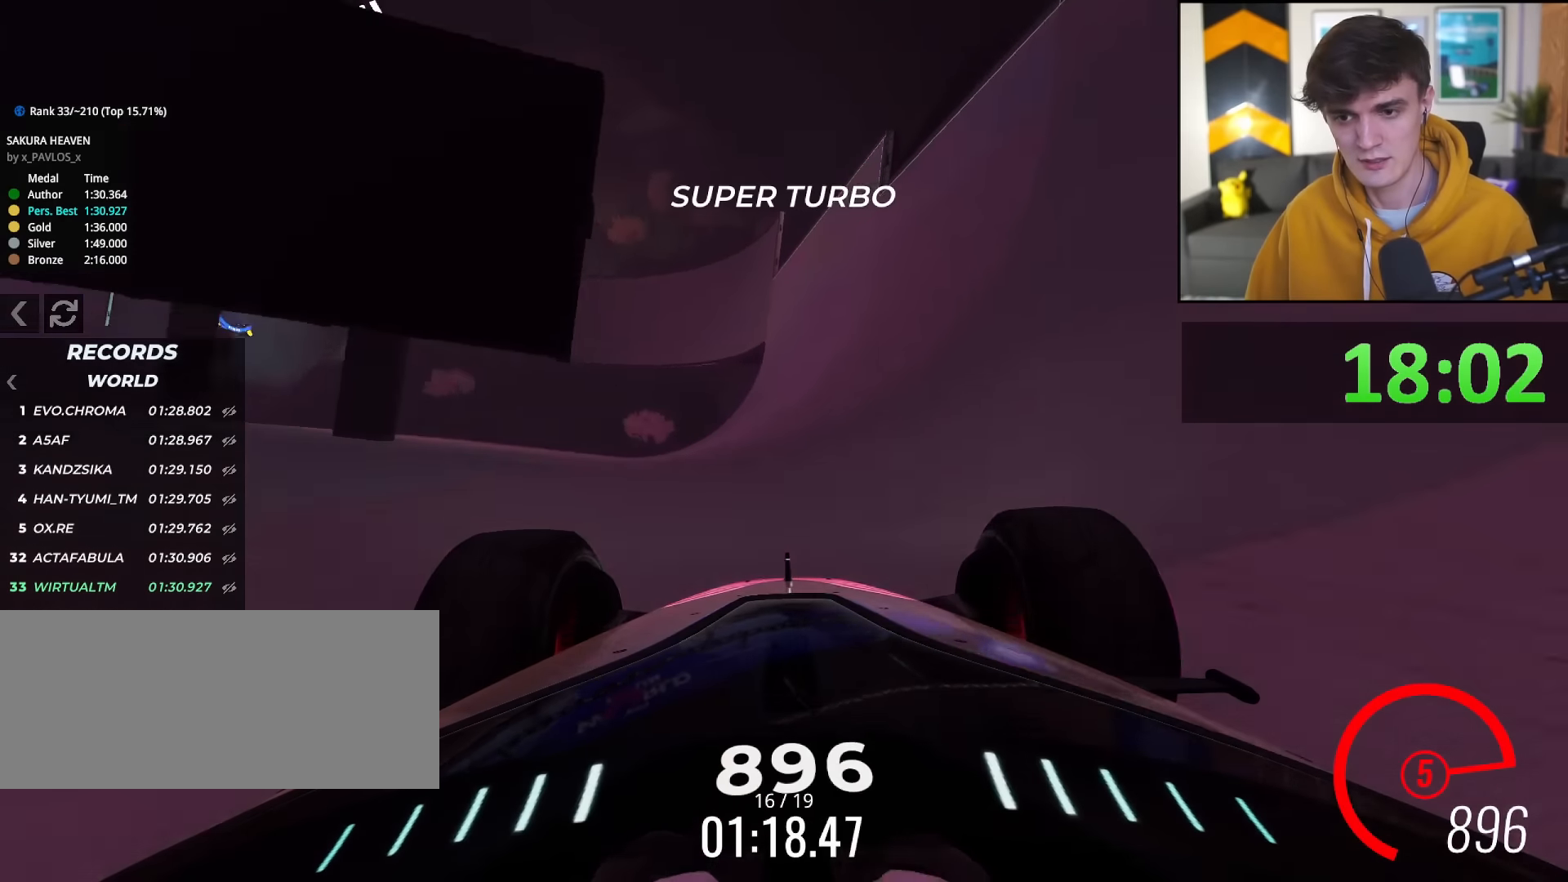
{"keys": ["left", "up"], "events": [[134, "right", "up"], [418, "left", "down"]]}
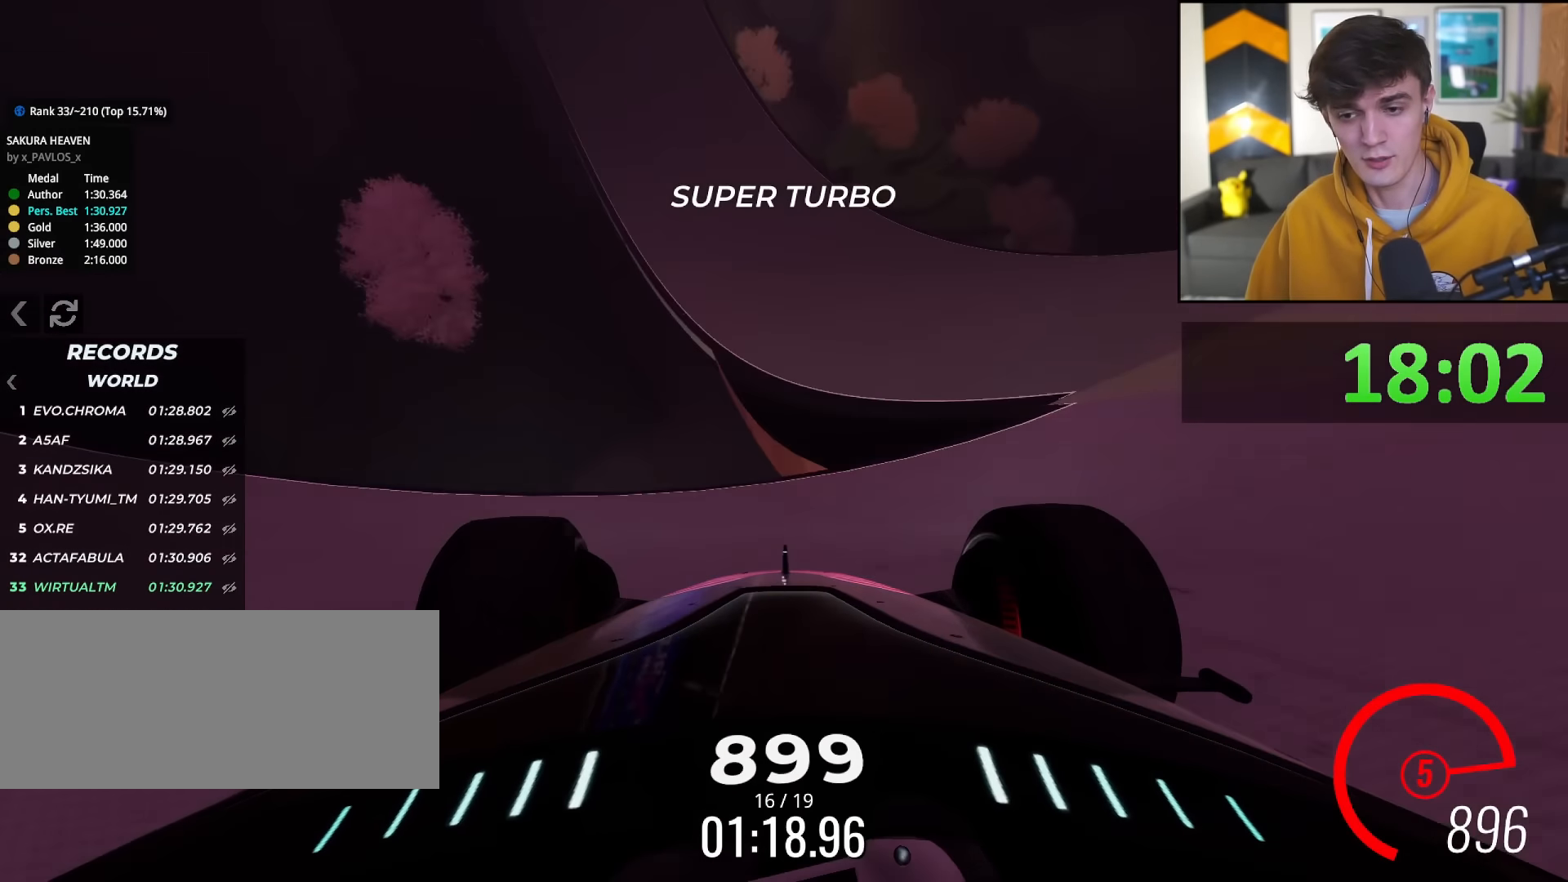
{"keys": ["up"], "events": [[250, "left", "up"]]}
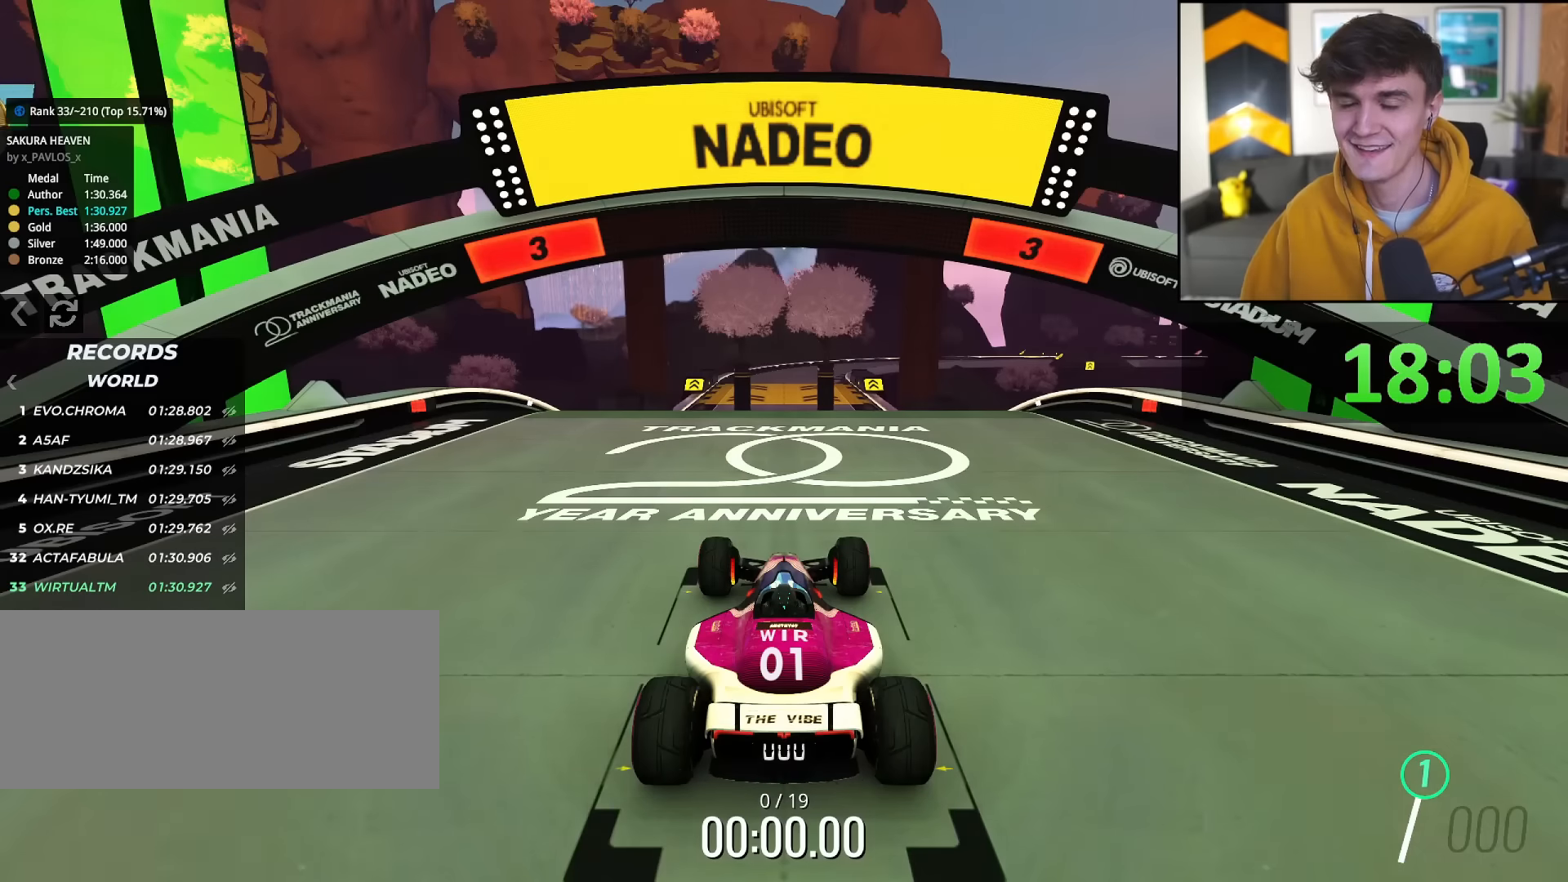
{"keys": ["up"], "events": []}